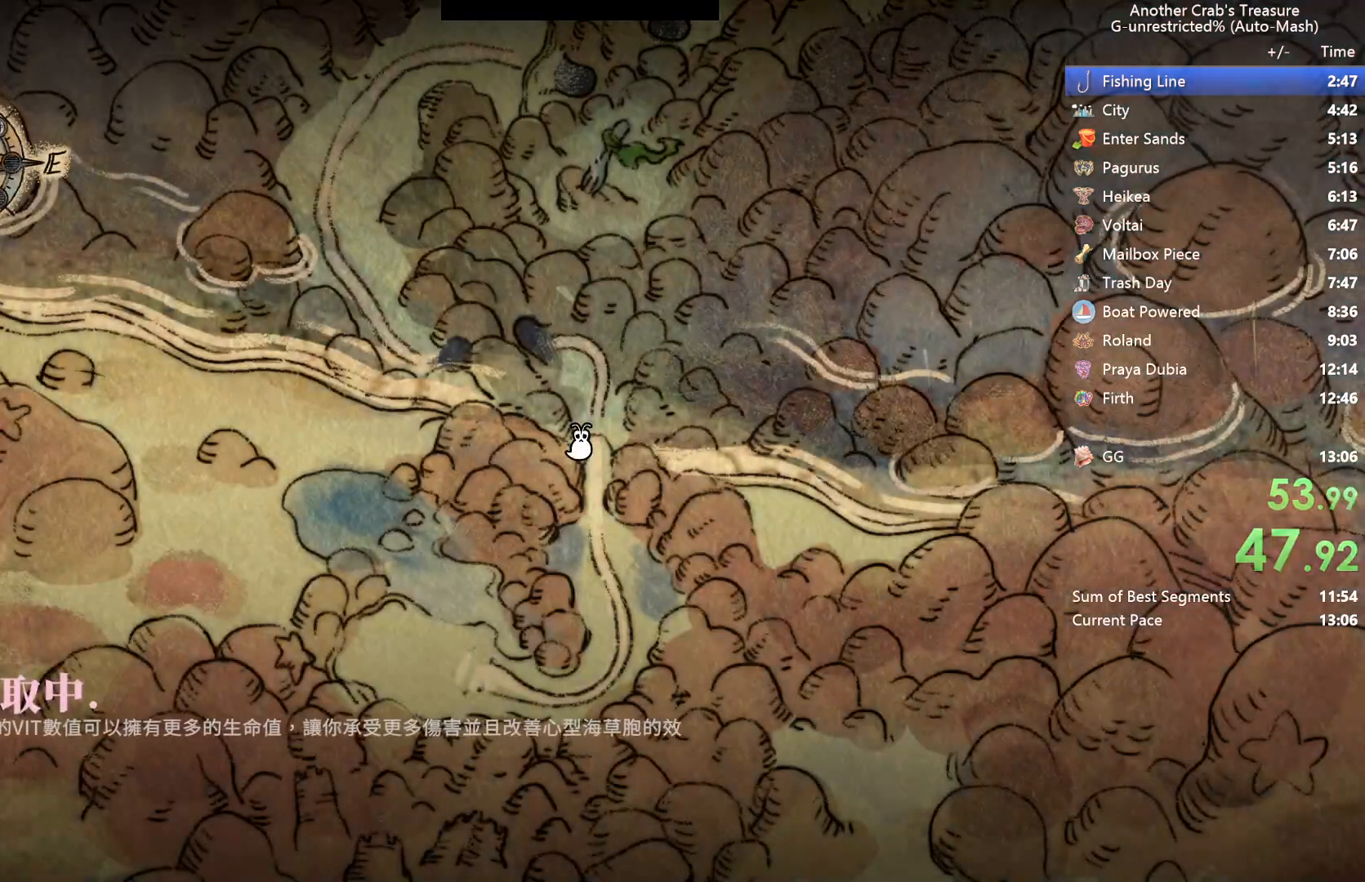
Gameplay with a controller (Xbox layout); each line is a JSON object with the inputs held at the frame after it. "events" lists button and stick changes between this image and that frame as [ms after this image, input, new state], when the widget could be followed in between.
{"buttons": [], "left_stick": "up", "right_stick": "center", "events": [[467, "left_stick", "up"]]}
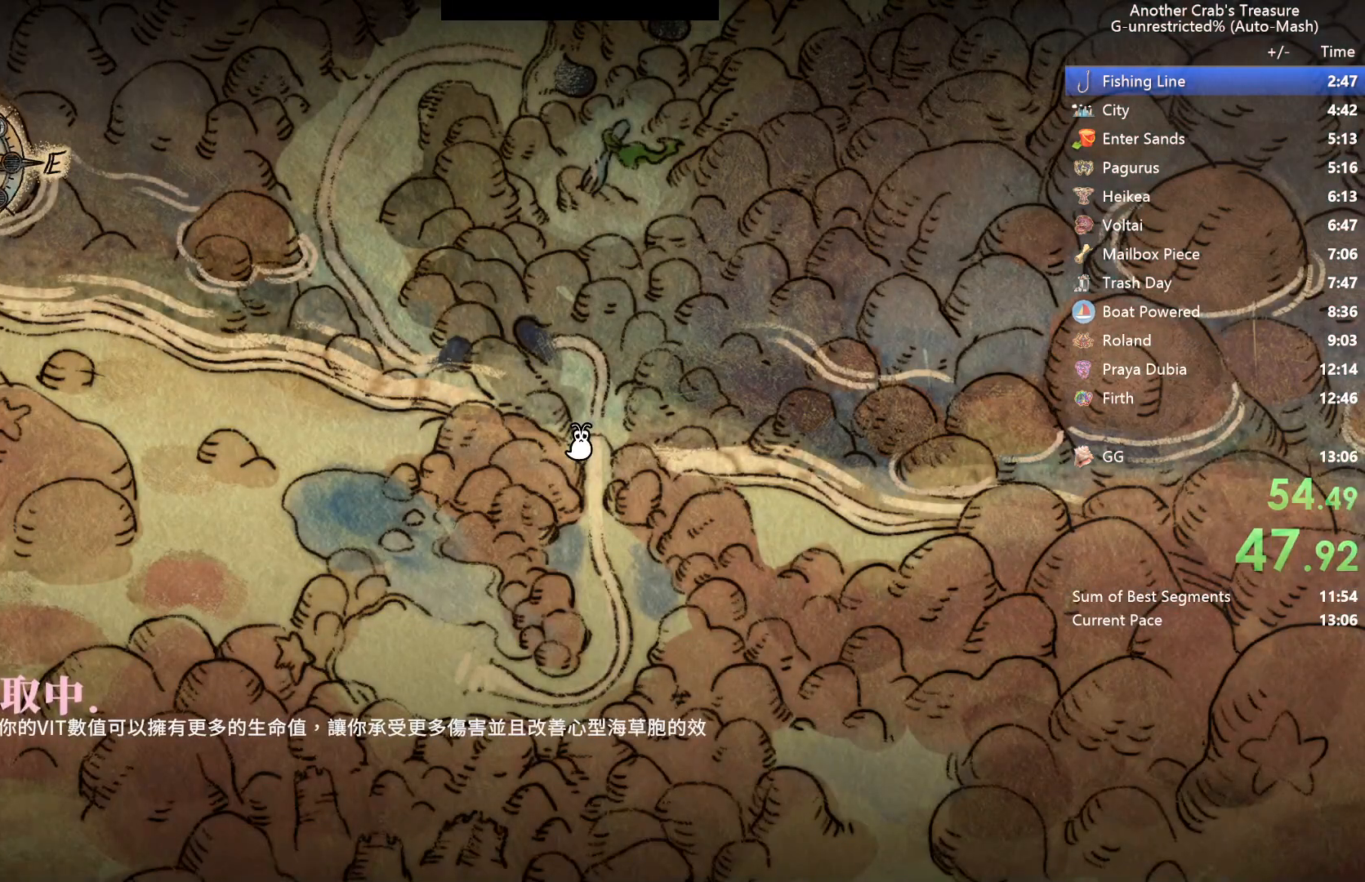
{"buttons": [], "left_stick": "up", "right_stick": "center", "events": []}
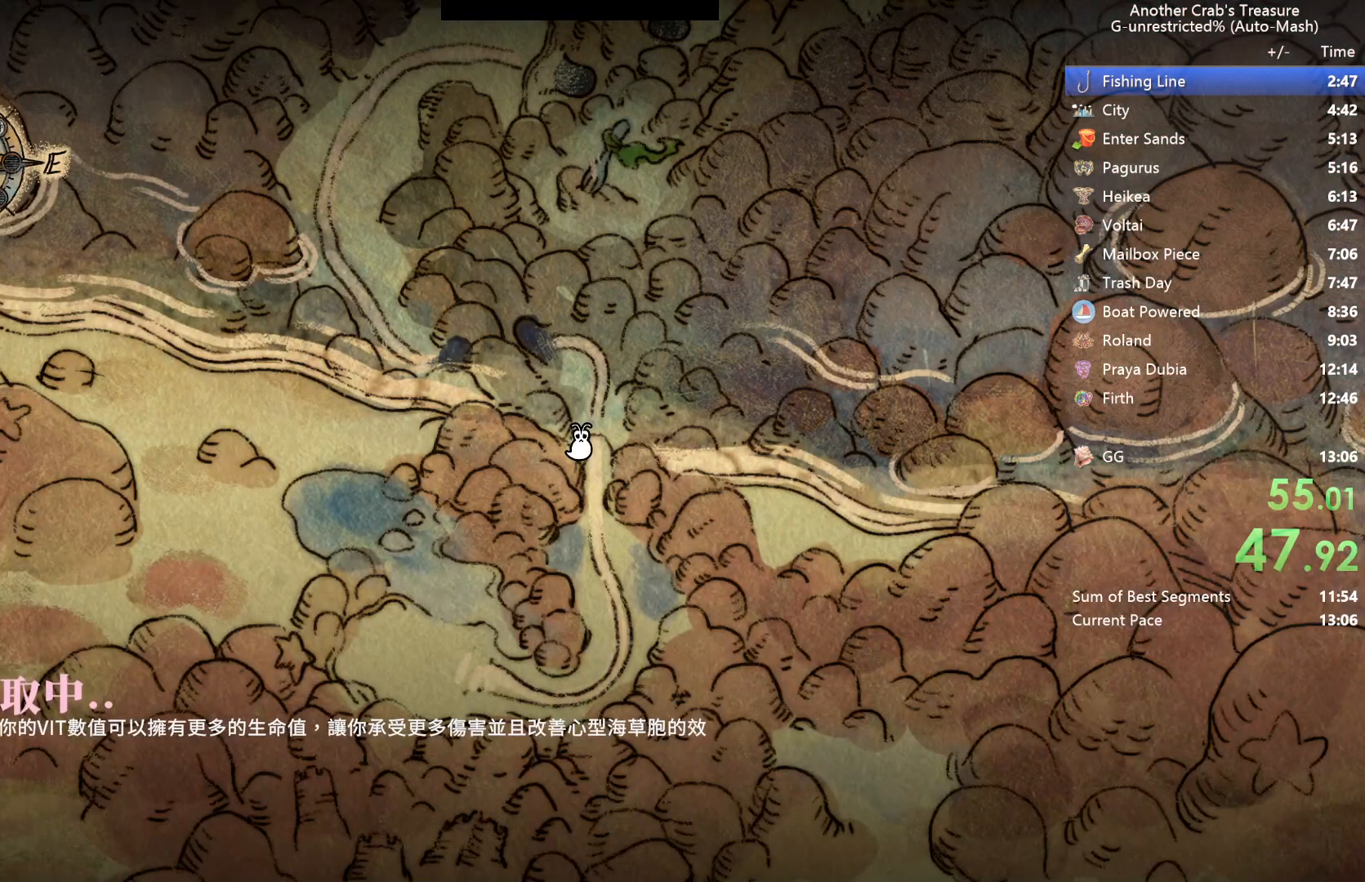
{"buttons": [], "left_stick": "up", "right_stick": "center", "events": []}
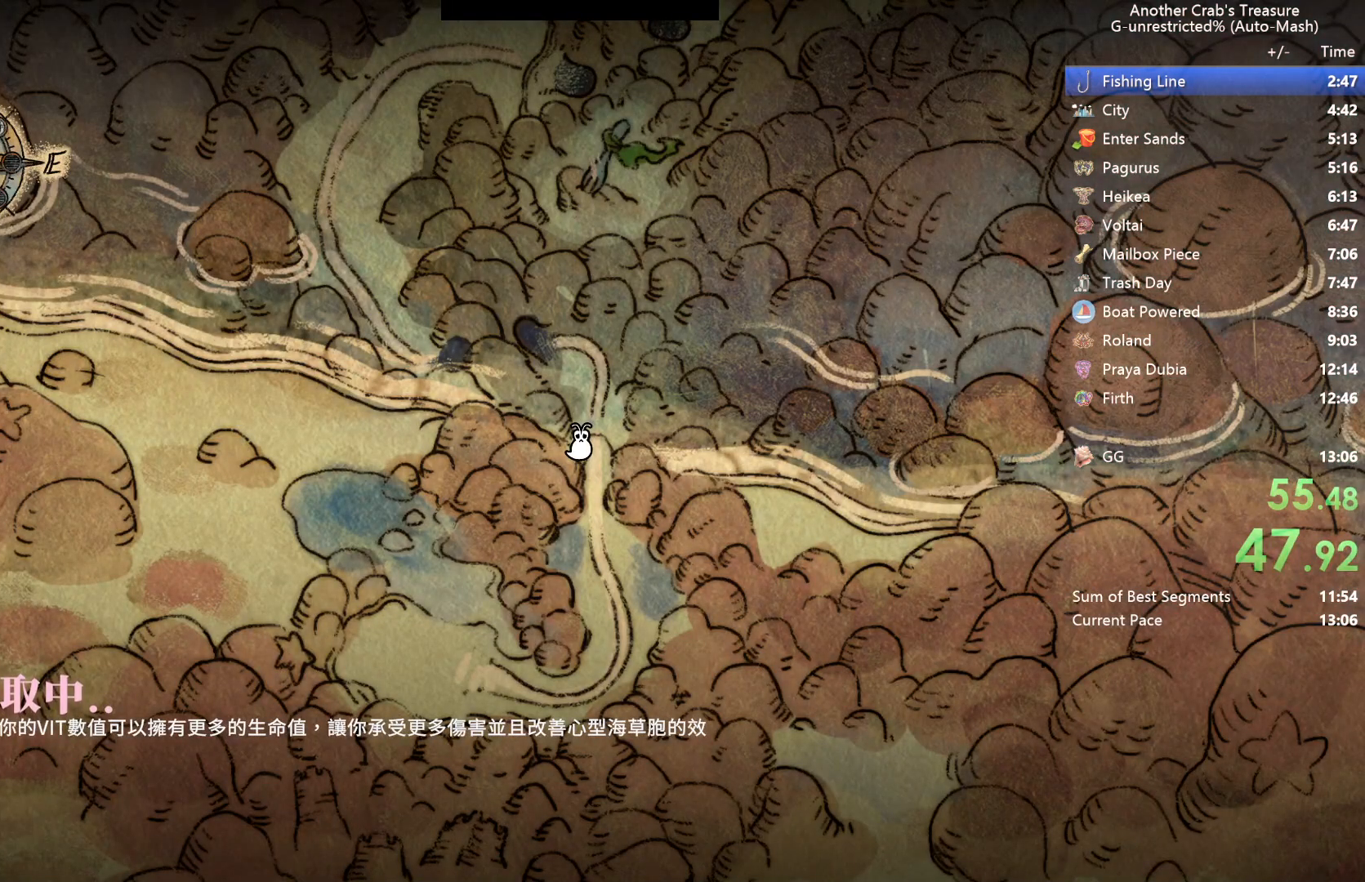
{"buttons": ["B"], "left_stick": "up", "right_stick": "center", "events": [[500, "B", "down"]]}
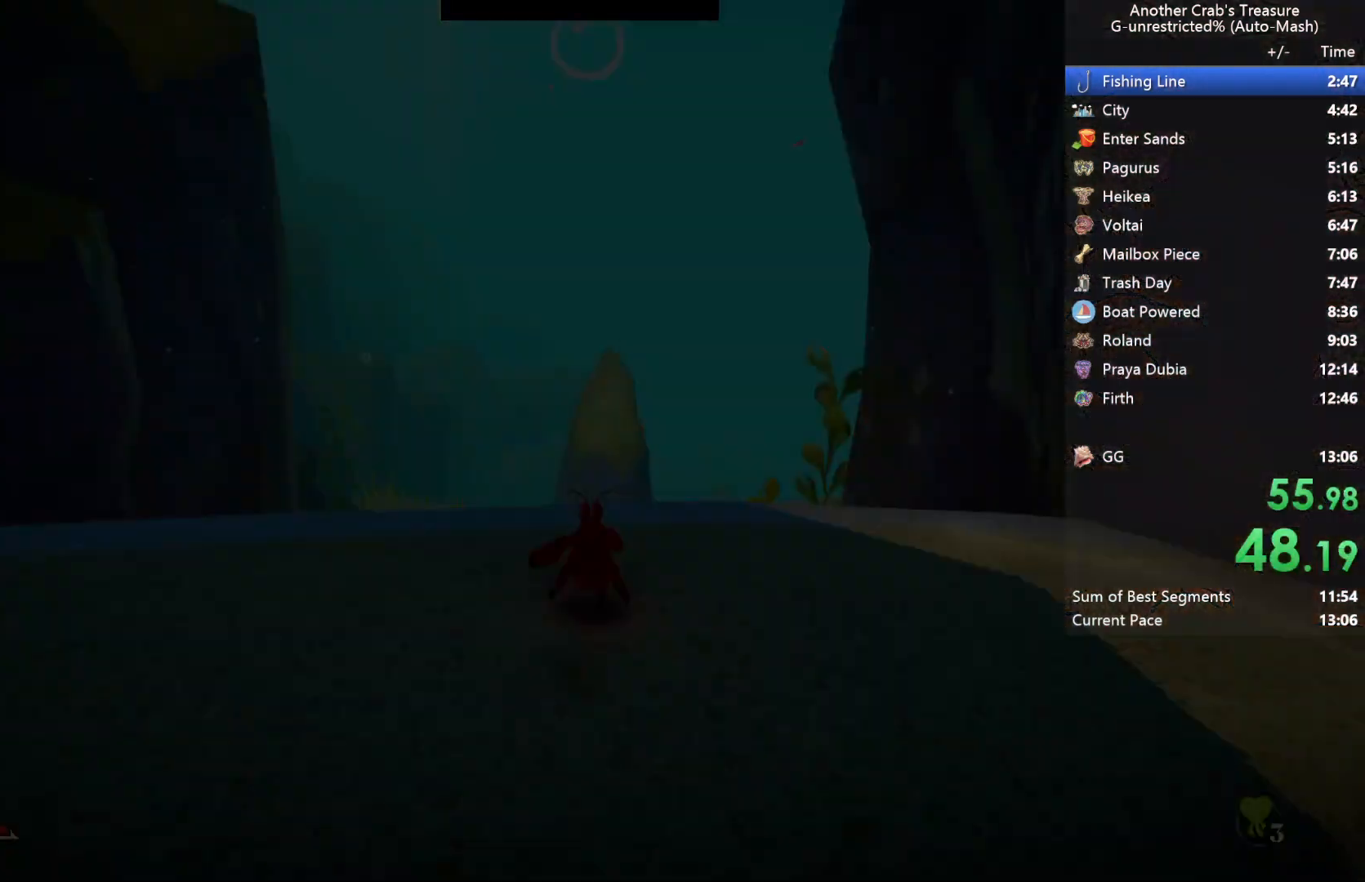
{"buttons": ["A", "B"], "left_stick": "up", "right_stick": "center", "events": [[500, "A", "down"]]}
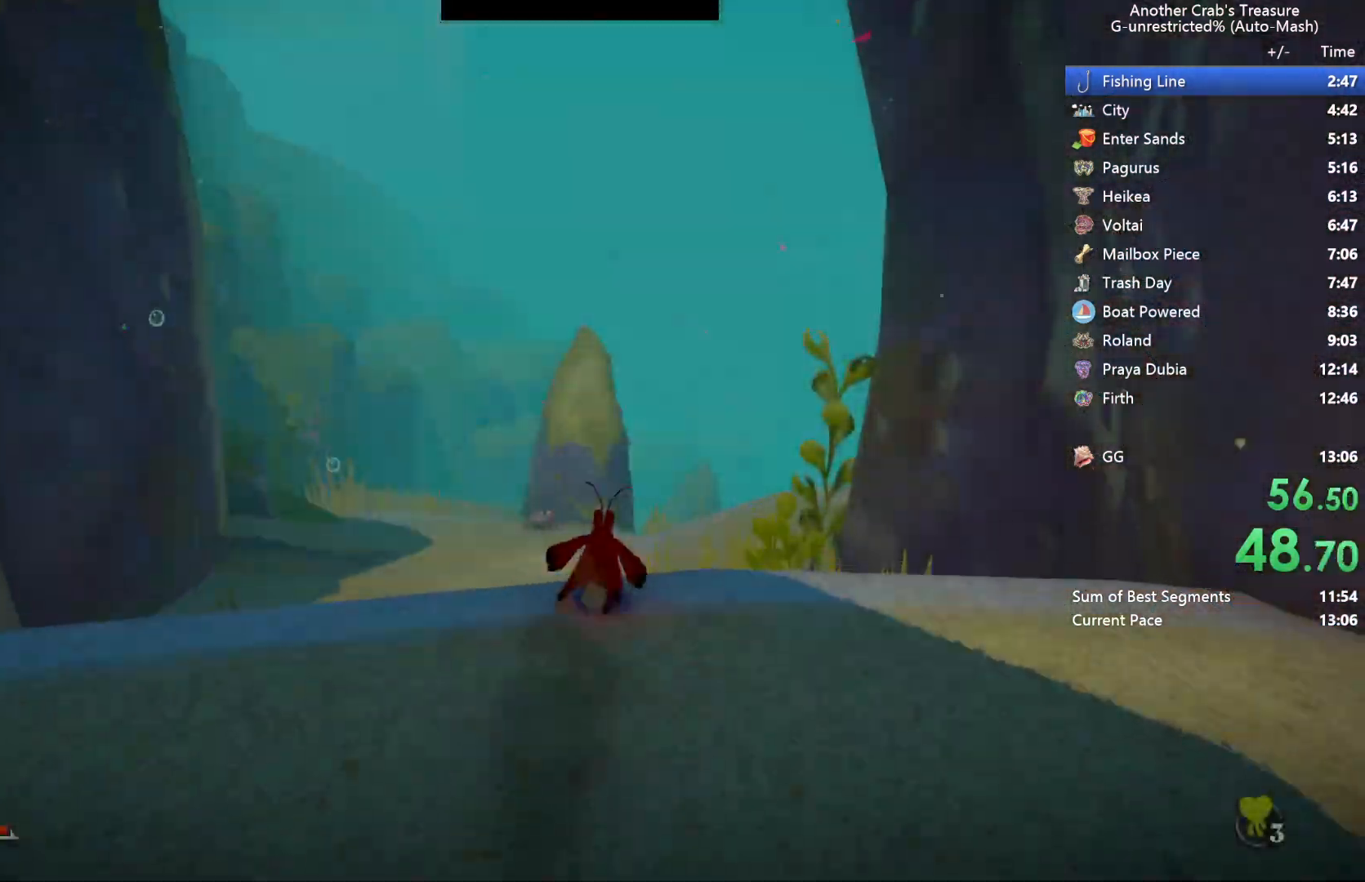
{"buttons": ["B"], "left_stick": "up", "right_stick": "center", "events": [[167, "A", "up"]]}
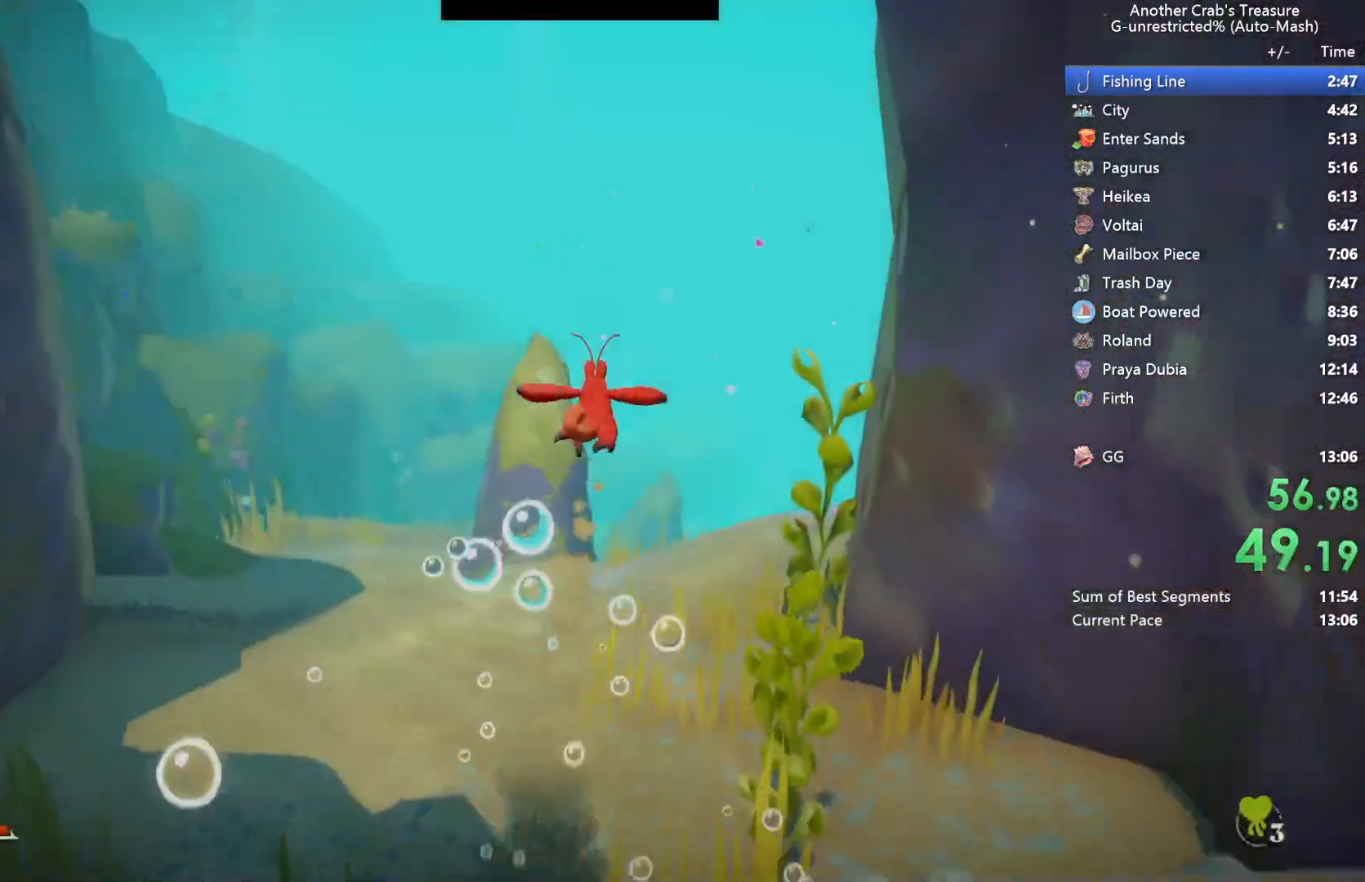
{"buttons": ["B"], "left_stick": "up", "right_stick": "center", "events": []}
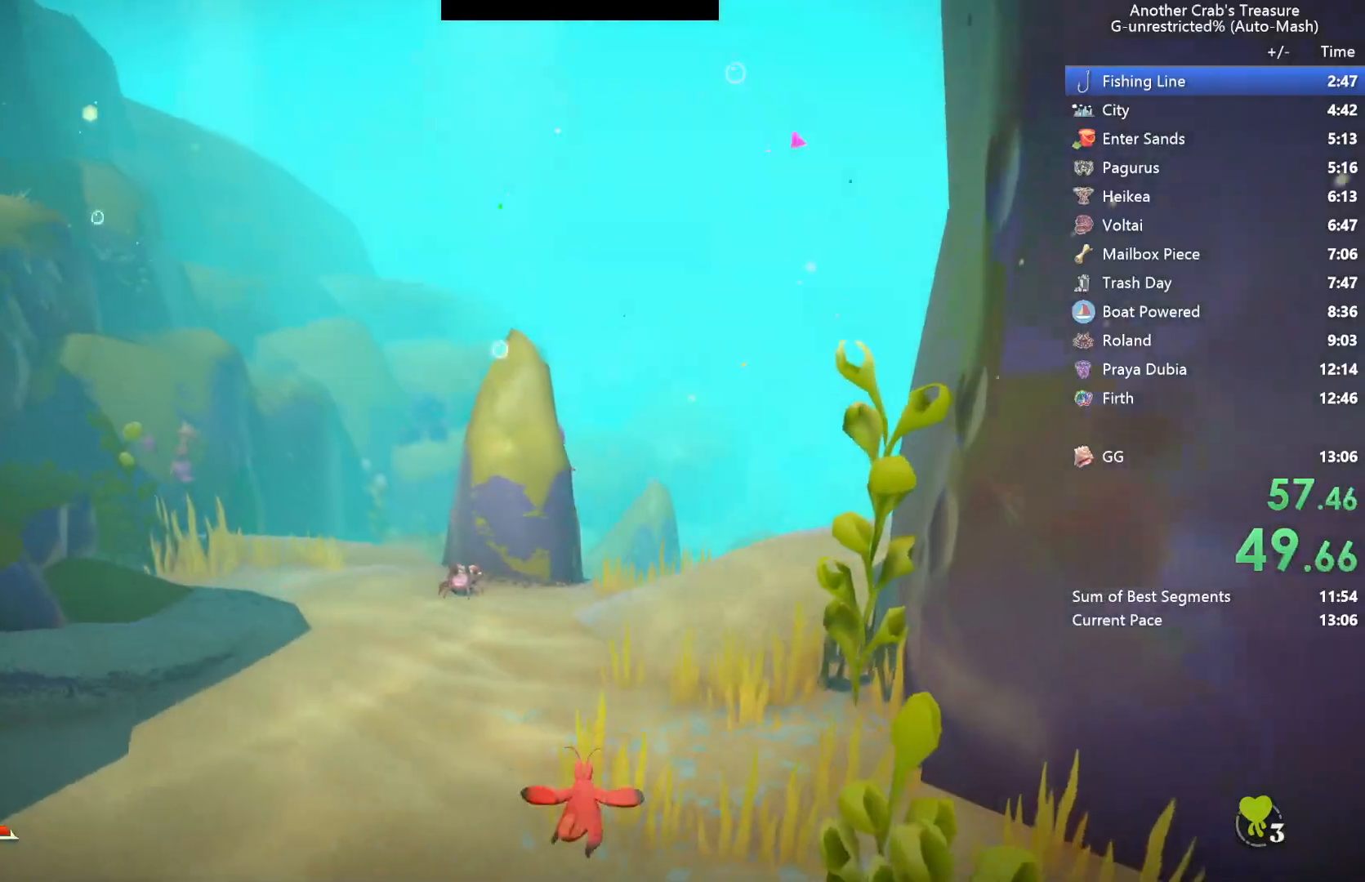
{"buttons": ["B", "L3"], "left_stick": "up", "right_stick": "center", "events": [[183, "A", "down"], [300, "L3", "down"], [350, "A", "up"]]}
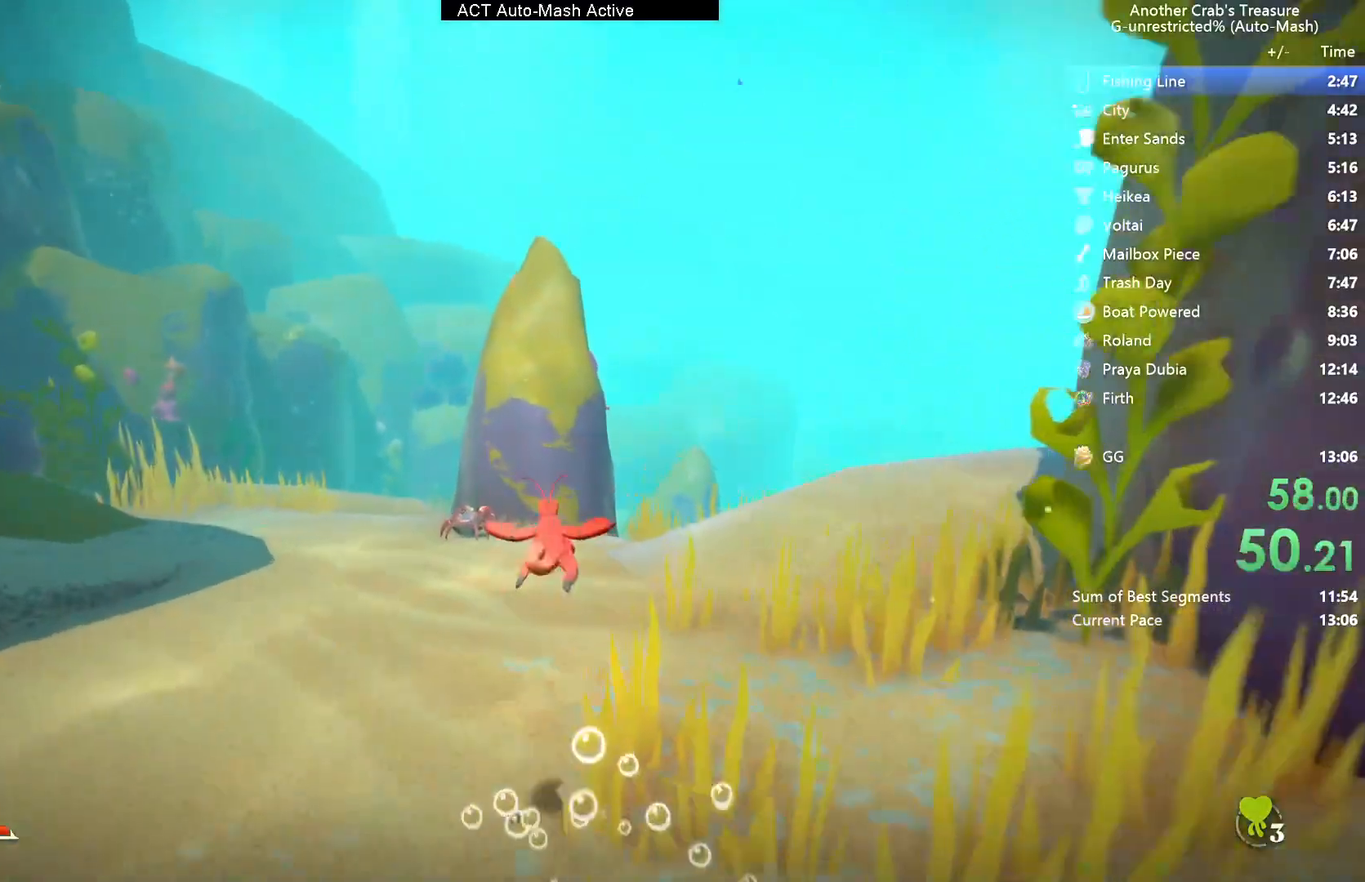
{"buttons": ["B", "L3"], "left_stick": "up", "right_stick": "center", "events": []}
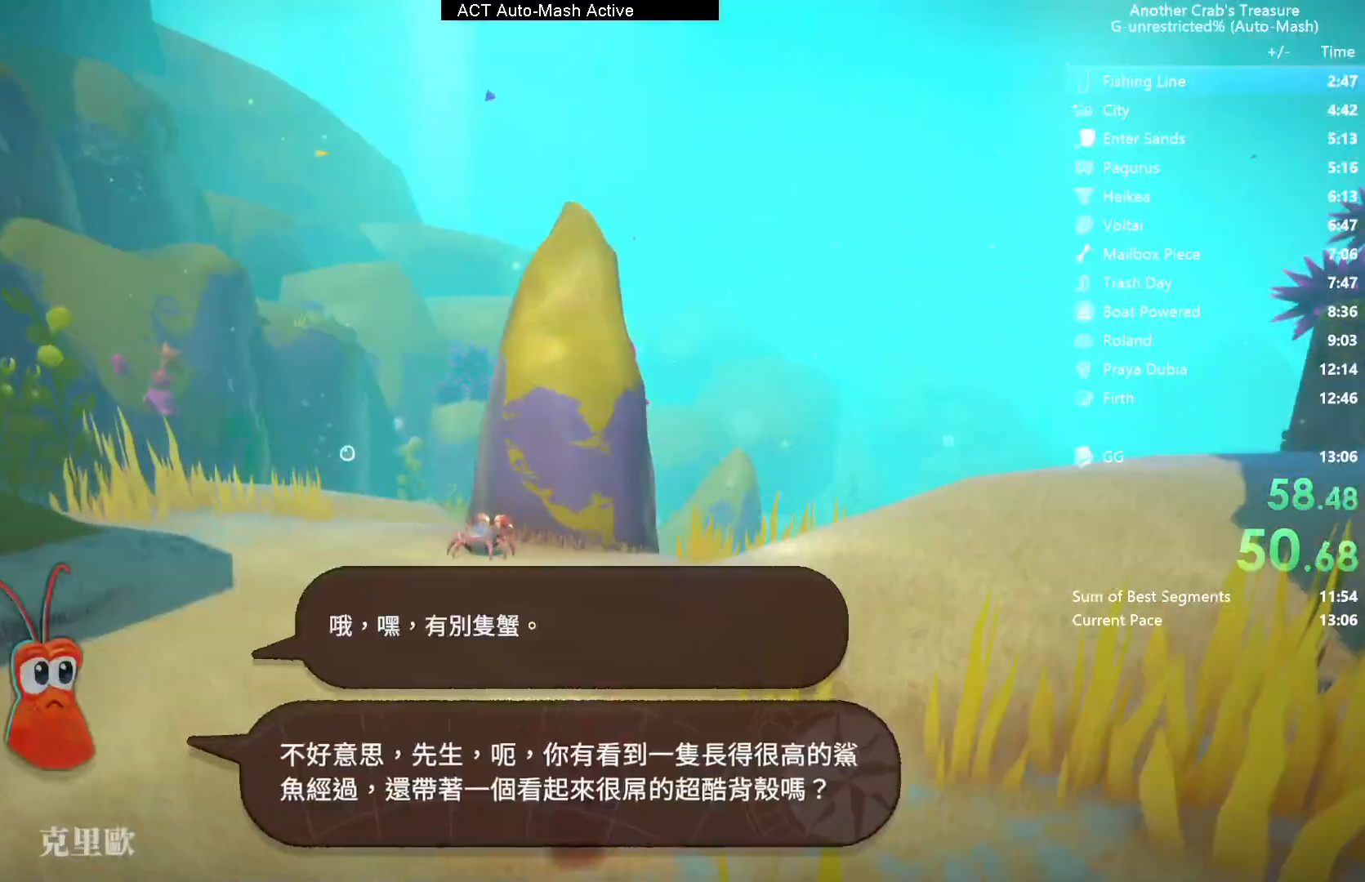
{"buttons": ["B", "L3"], "left_stick": "up", "right_stick": "center", "events": []}
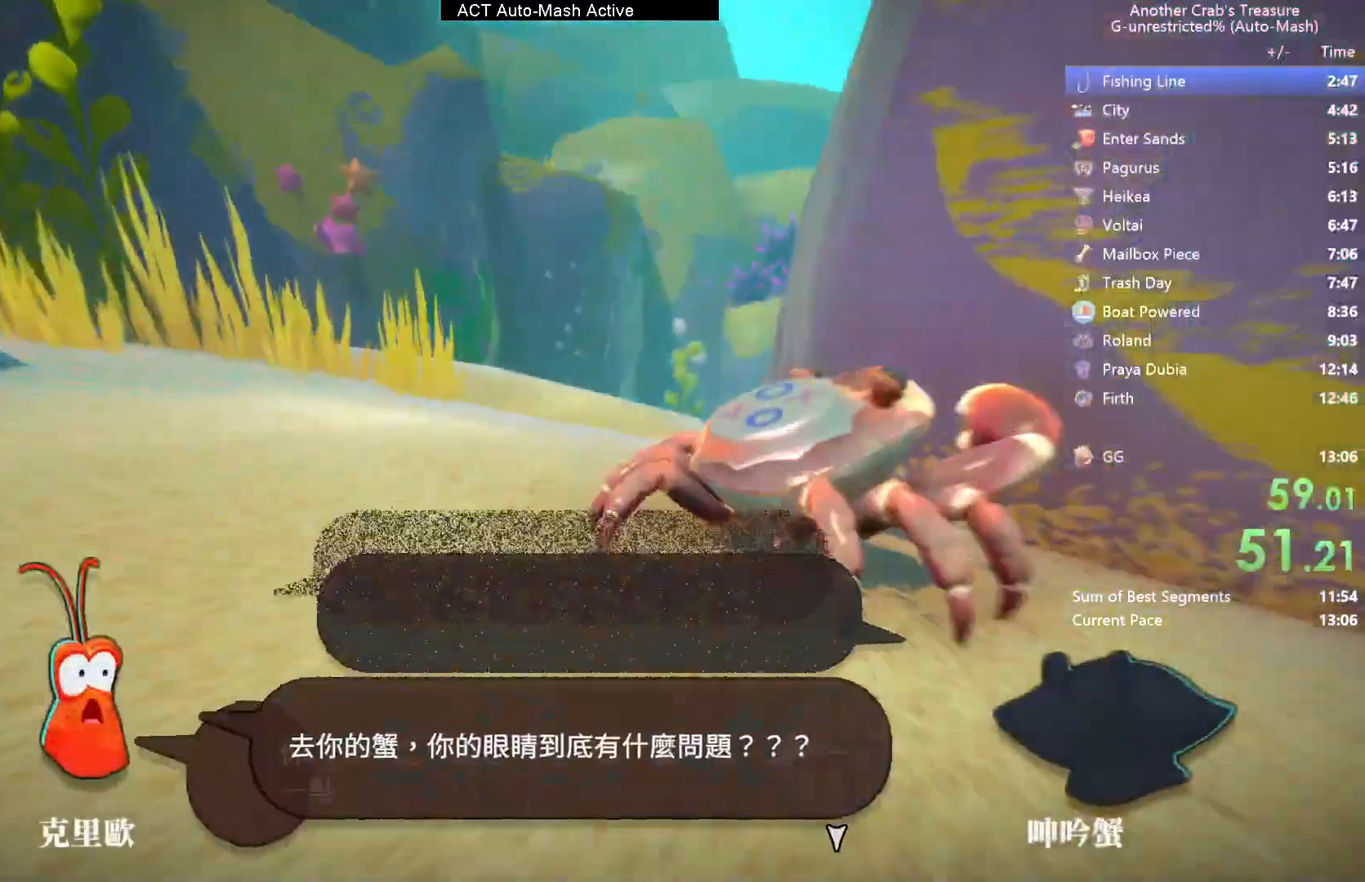
{"buttons": ["B"], "left_stick": "up-right", "right_stick": "down-right", "events": [[33, "right_stick", "down-right"], [333, "L3", "up"], [333, "left_stick", "up-right"]]}
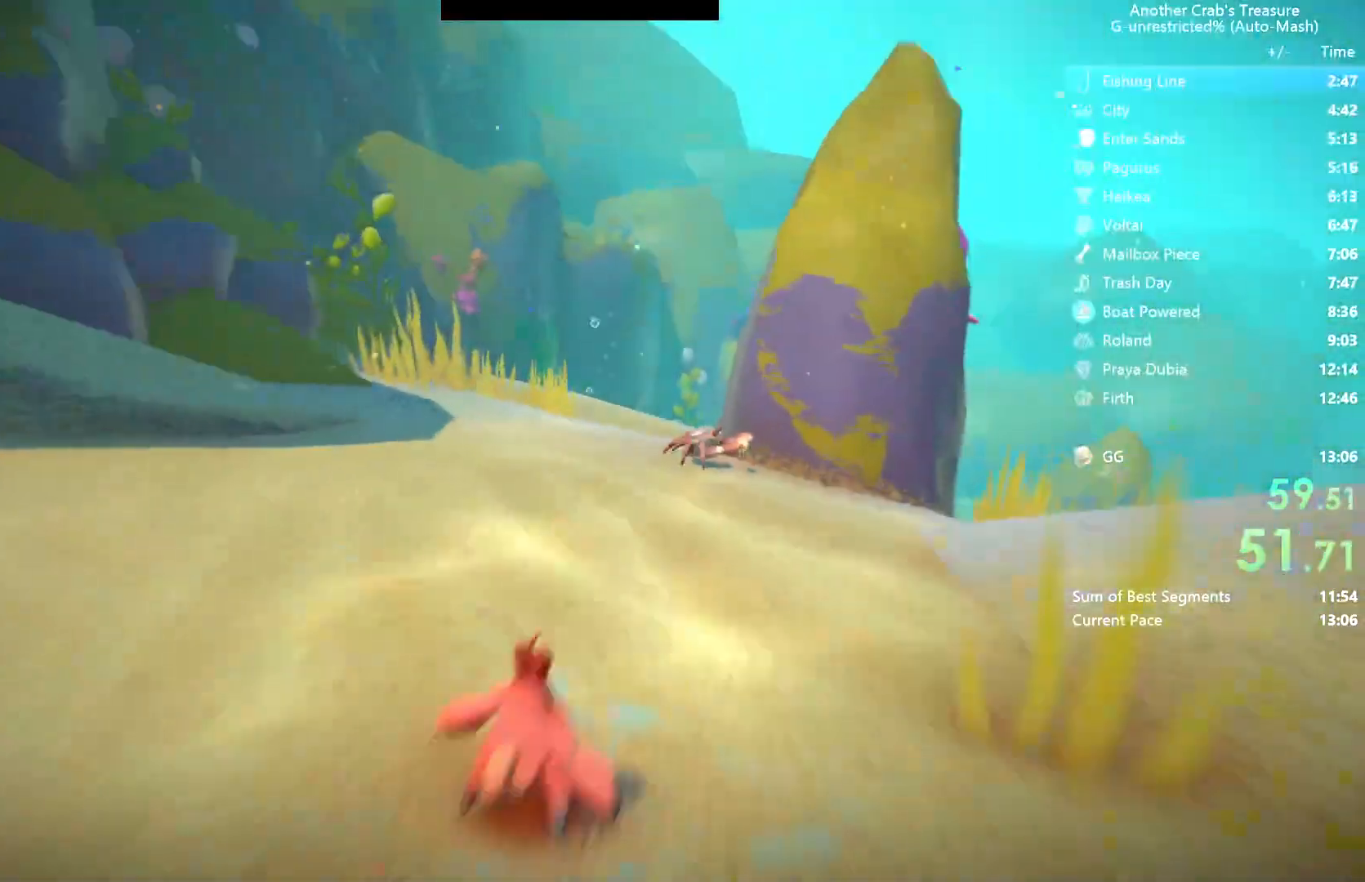
{"buttons": ["B"], "left_stick": "up-right", "right_stick": "down-right", "events": []}
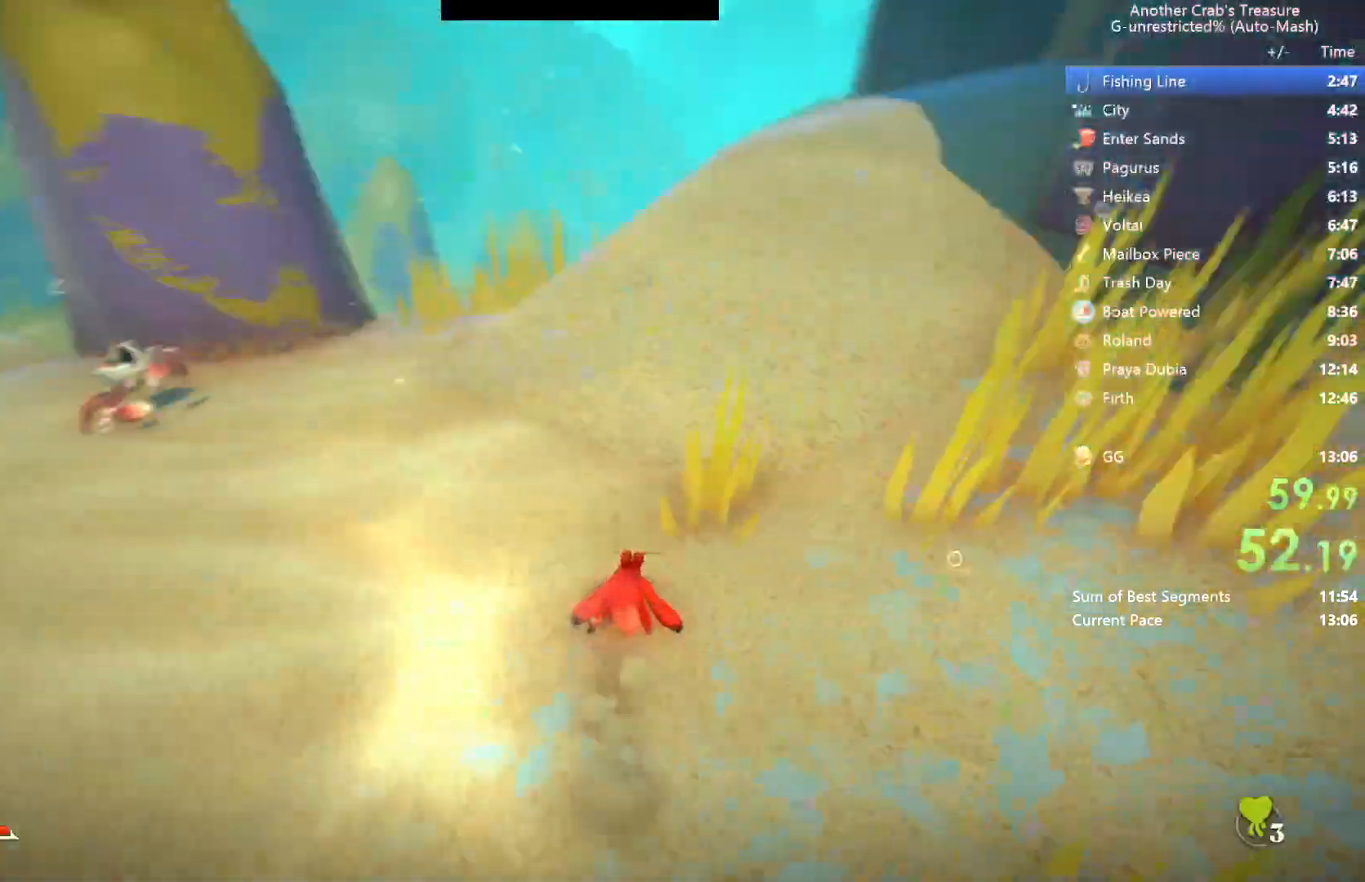
{"buttons": ["B"], "left_stick": "up-right", "right_stick": "center", "events": [[17, "right_stick", "center"]]}
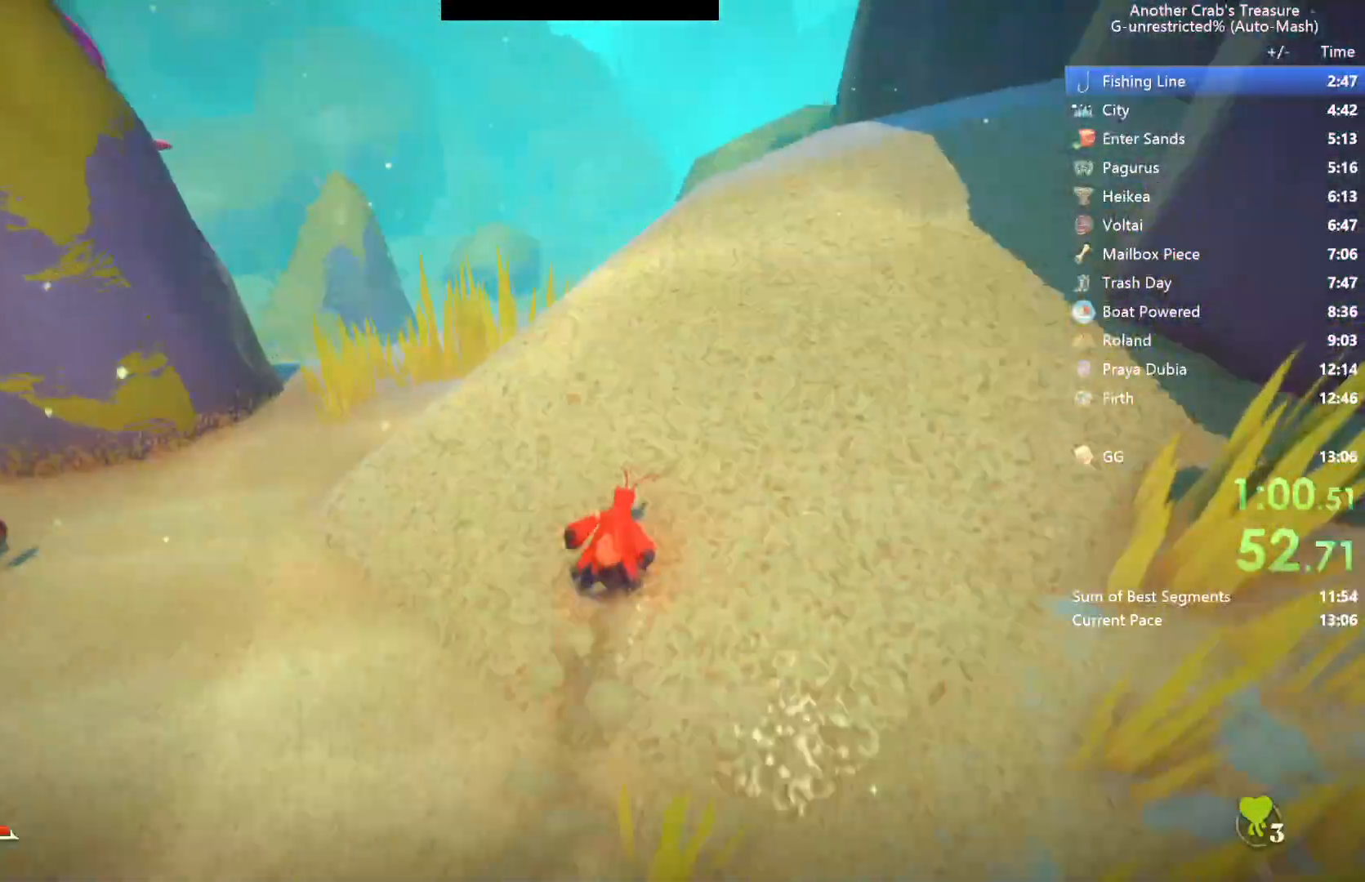
{"buttons": ["B"], "left_stick": "up", "right_stick": "center", "events": [[17, "left_stick", "up"], [117, "right_stick", "down"], [250, "right_stick", "center"]]}
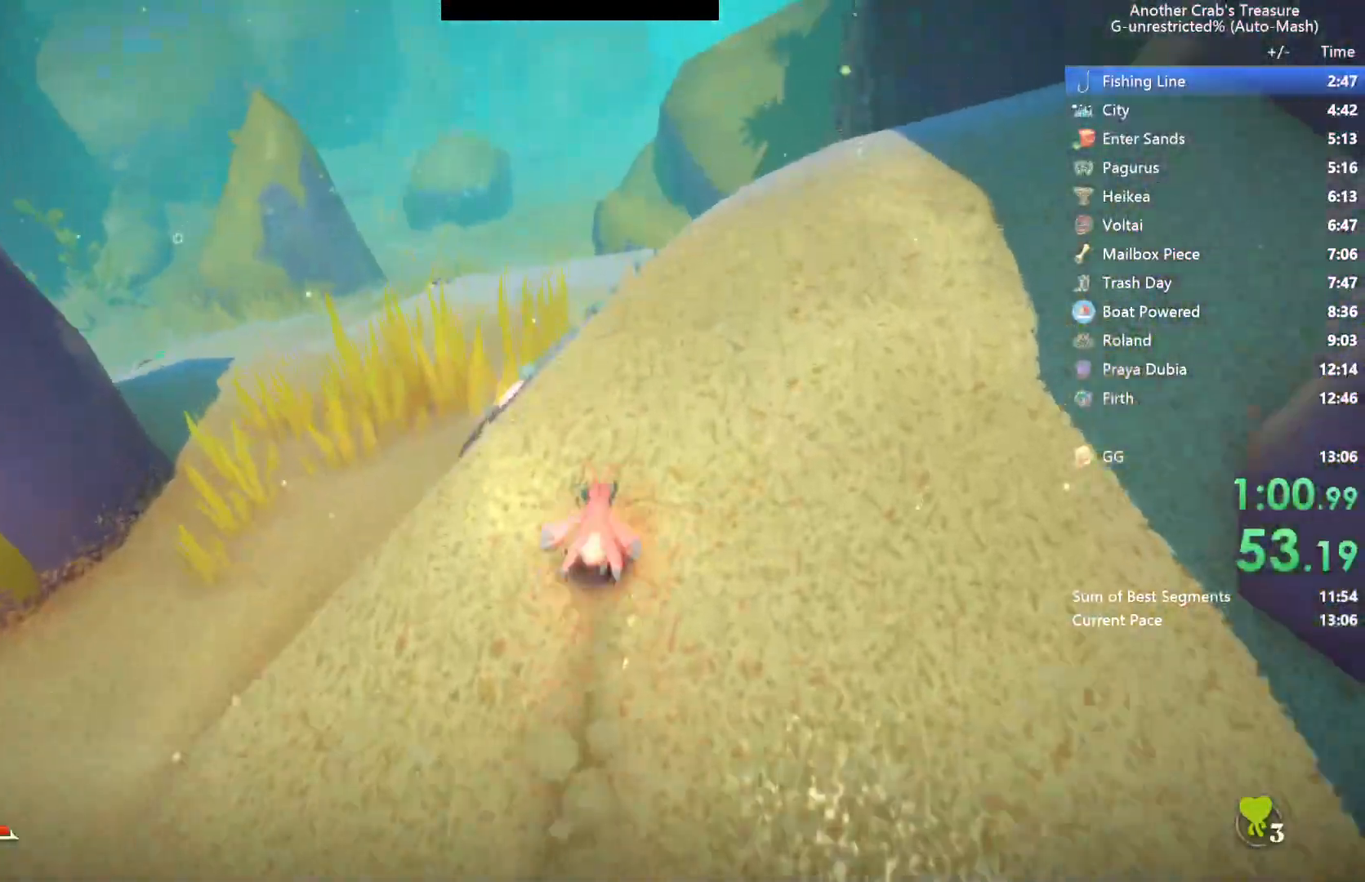
{"buttons": ["B"], "left_stick": "up", "right_stick": "center", "events": []}
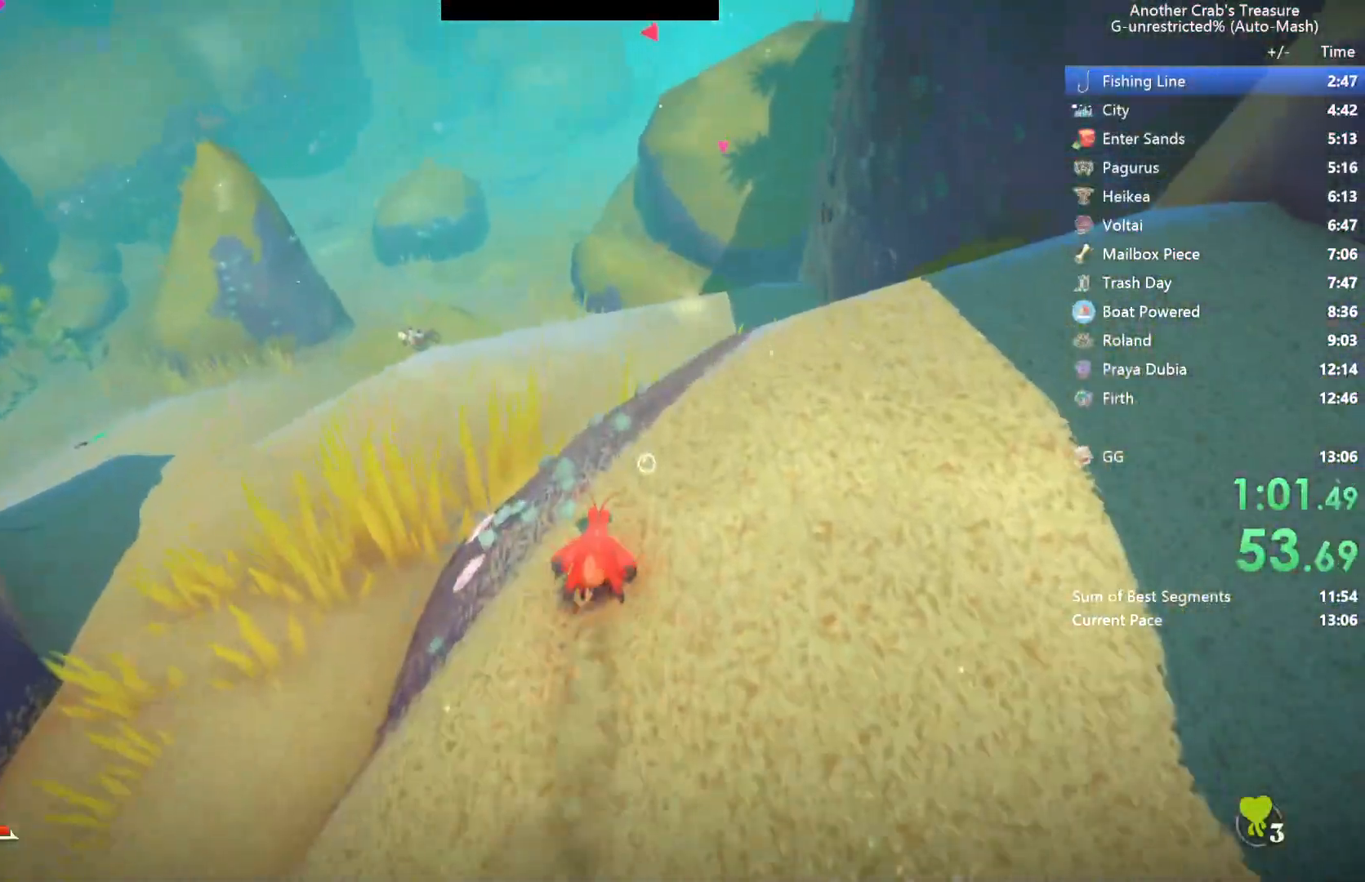
{"buttons": ["B"], "left_stick": "up", "right_stick": "center", "events": []}
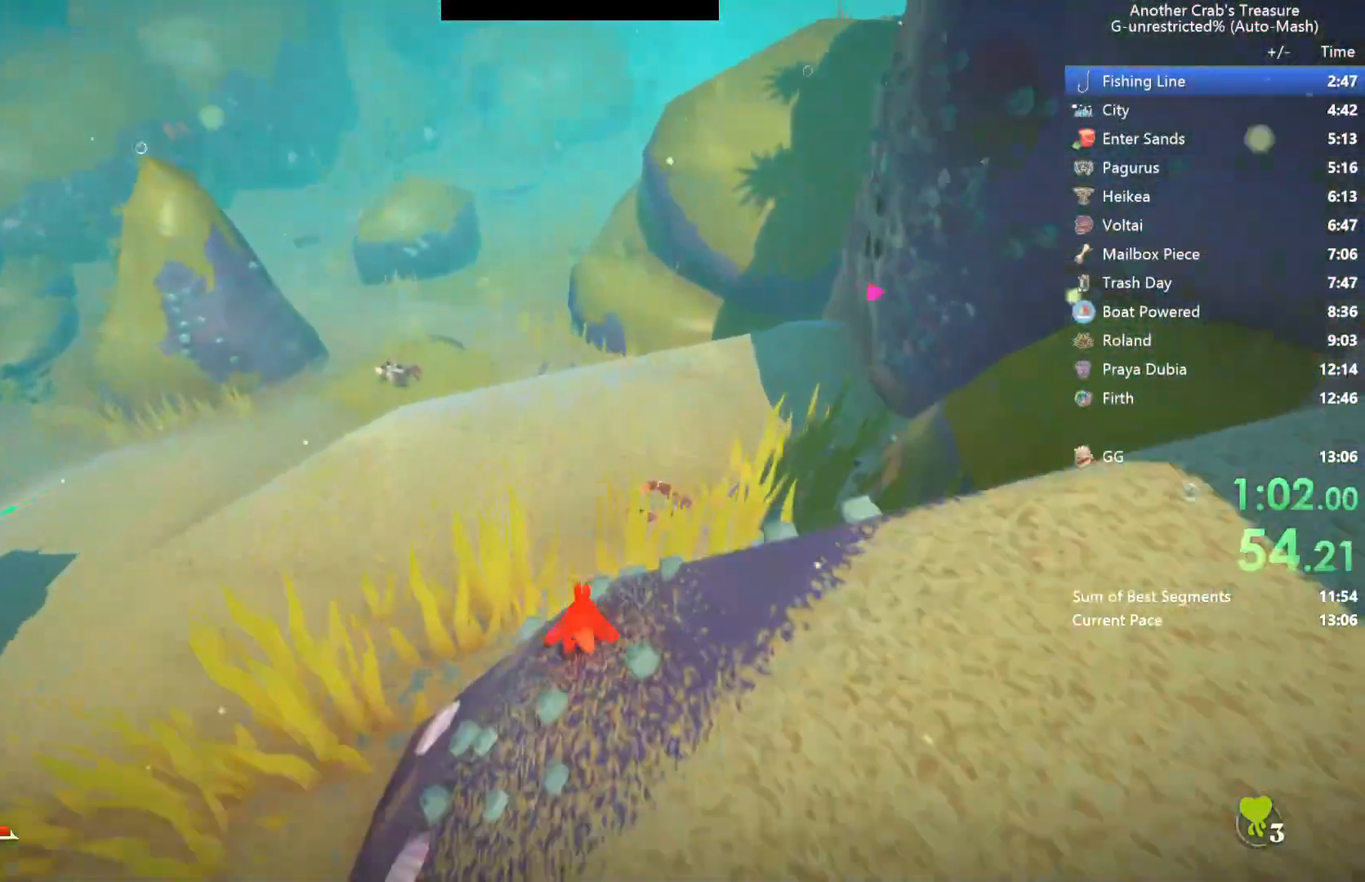
{"buttons": ["A", "B"], "left_stick": "up", "right_stick": "center", "events": [[417, "A", "down"]]}
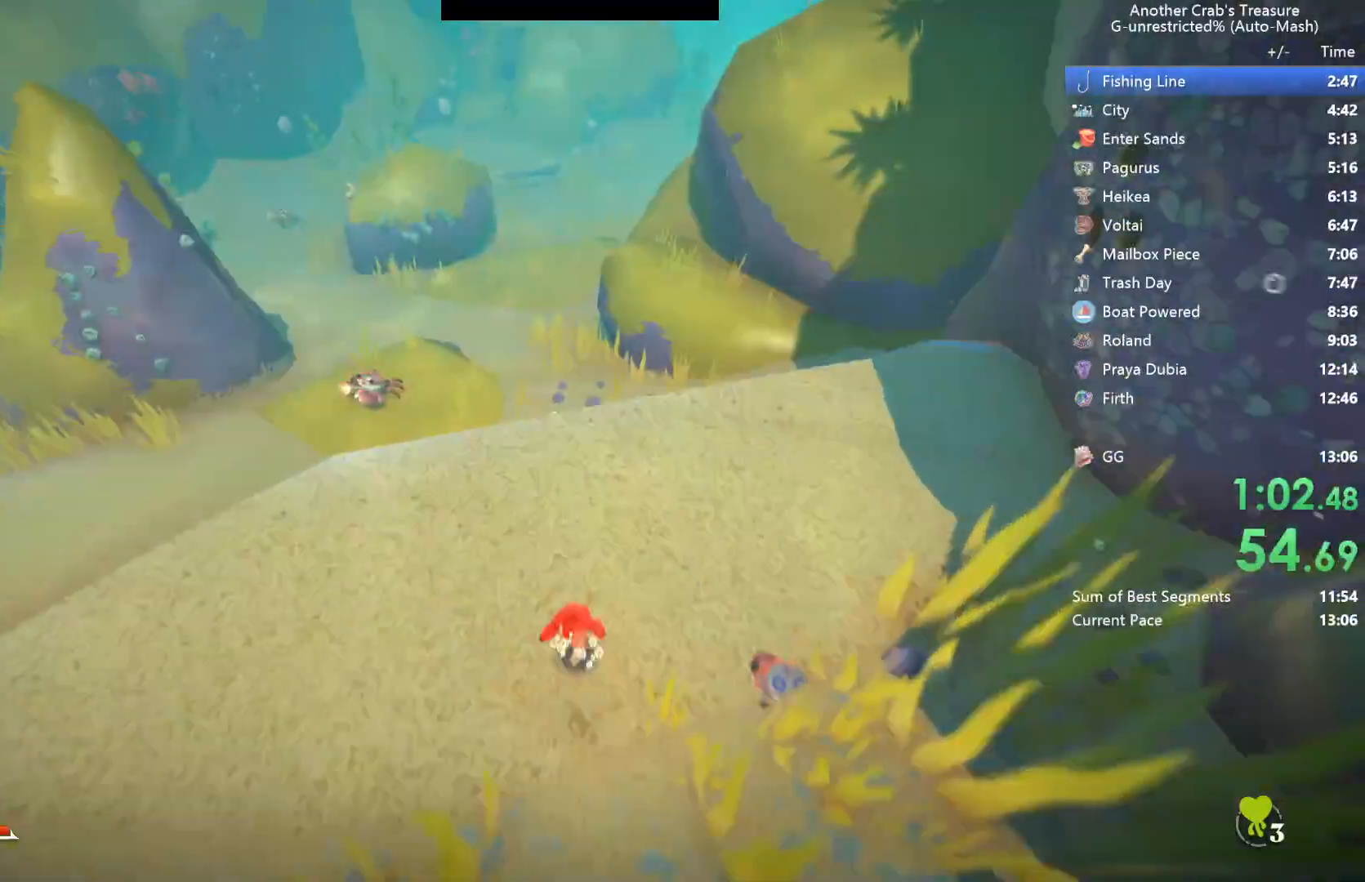
{"buttons": ["B"], "left_stick": "up", "right_stick": "center", "events": [[383, "A", "up"]]}
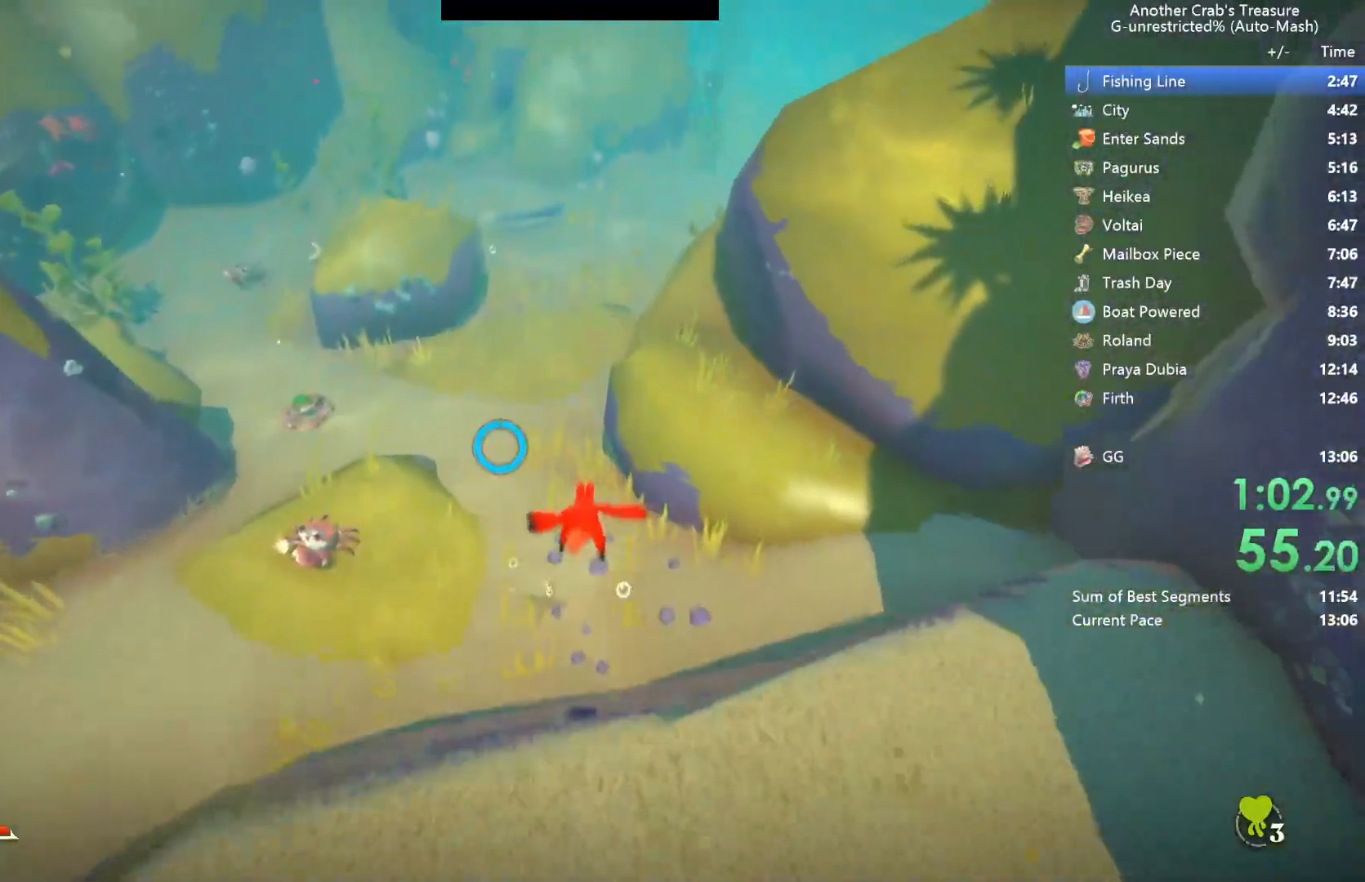
{"buttons": ["B"], "left_stick": "up-right", "right_stick": "center", "events": [[117, "A", "down"], [133, "left_stick", "up-right"], [317, "A", "up"]]}
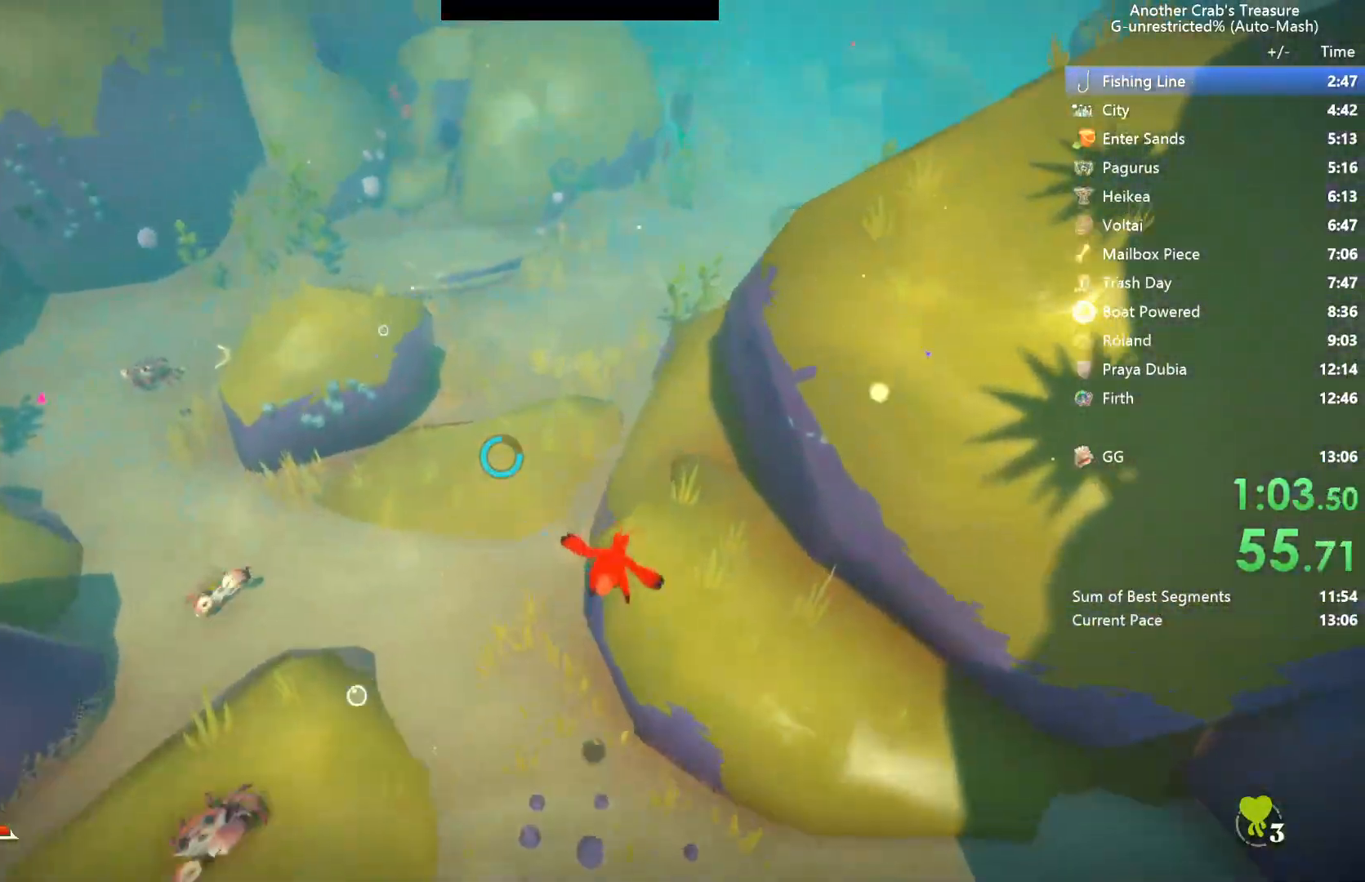
{"buttons": ["A", "B"], "left_stick": "up-right", "right_stick": "center", "events": [[17, "A", "down"], [183, "A", "up"], [333, "A", "down"]]}
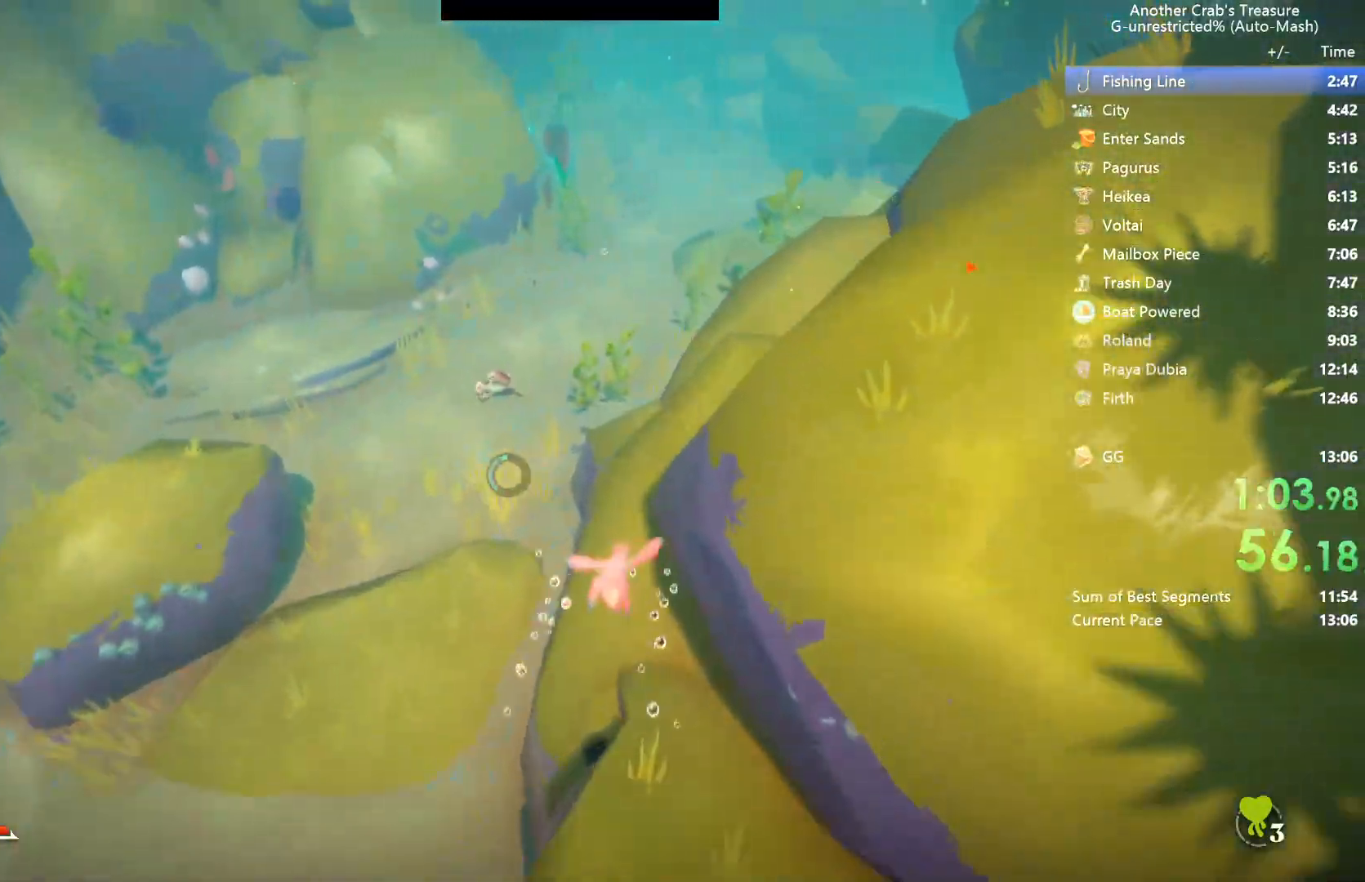
{"buttons": ["B"], "left_stick": "up-right", "right_stick": "center", "events": [[133, "A", "up"]]}
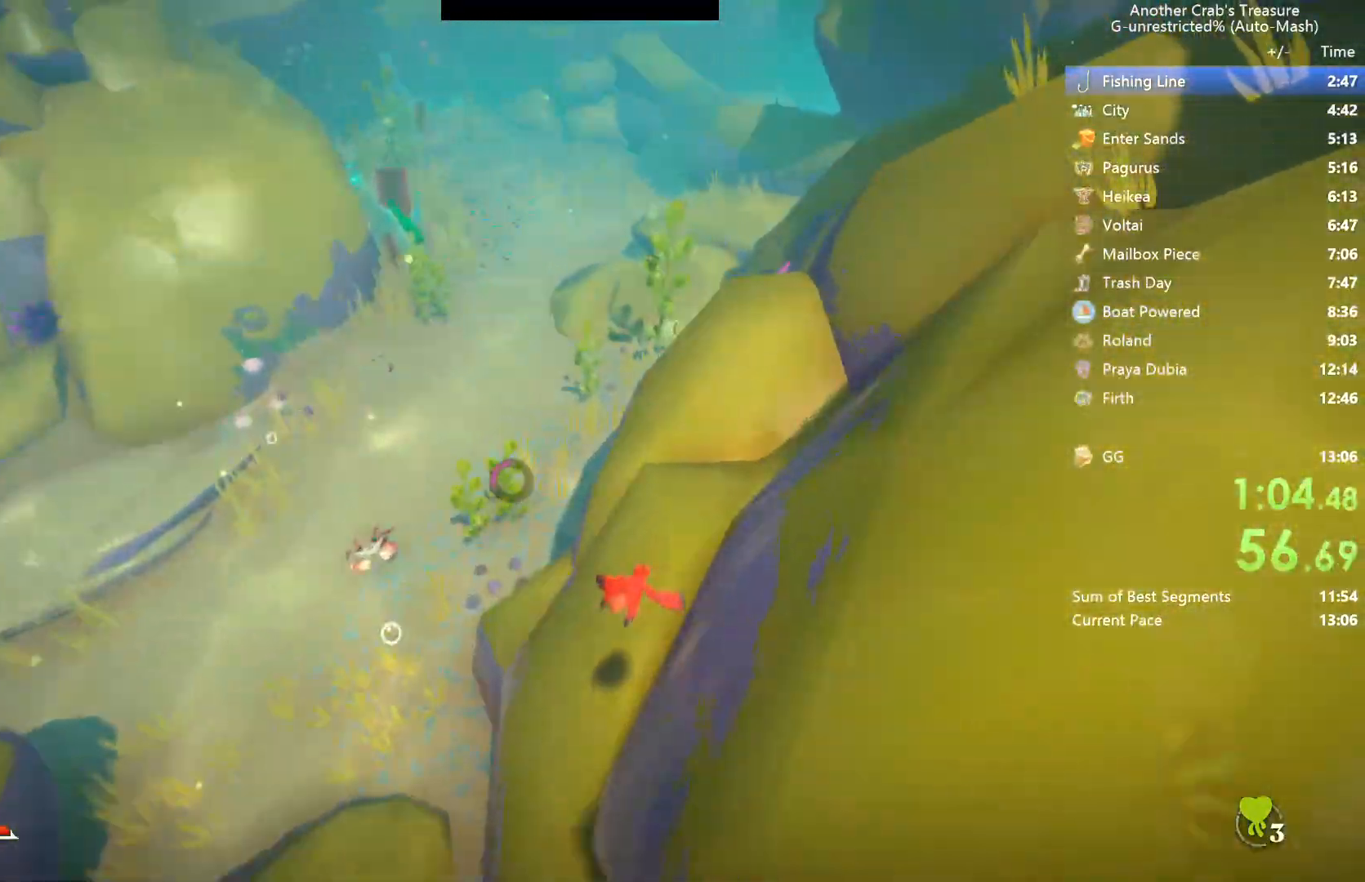
{"buttons": ["B"], "left_stick": "up", "right_stick": "center", "events": [[300, "left_stick", "up"]]}
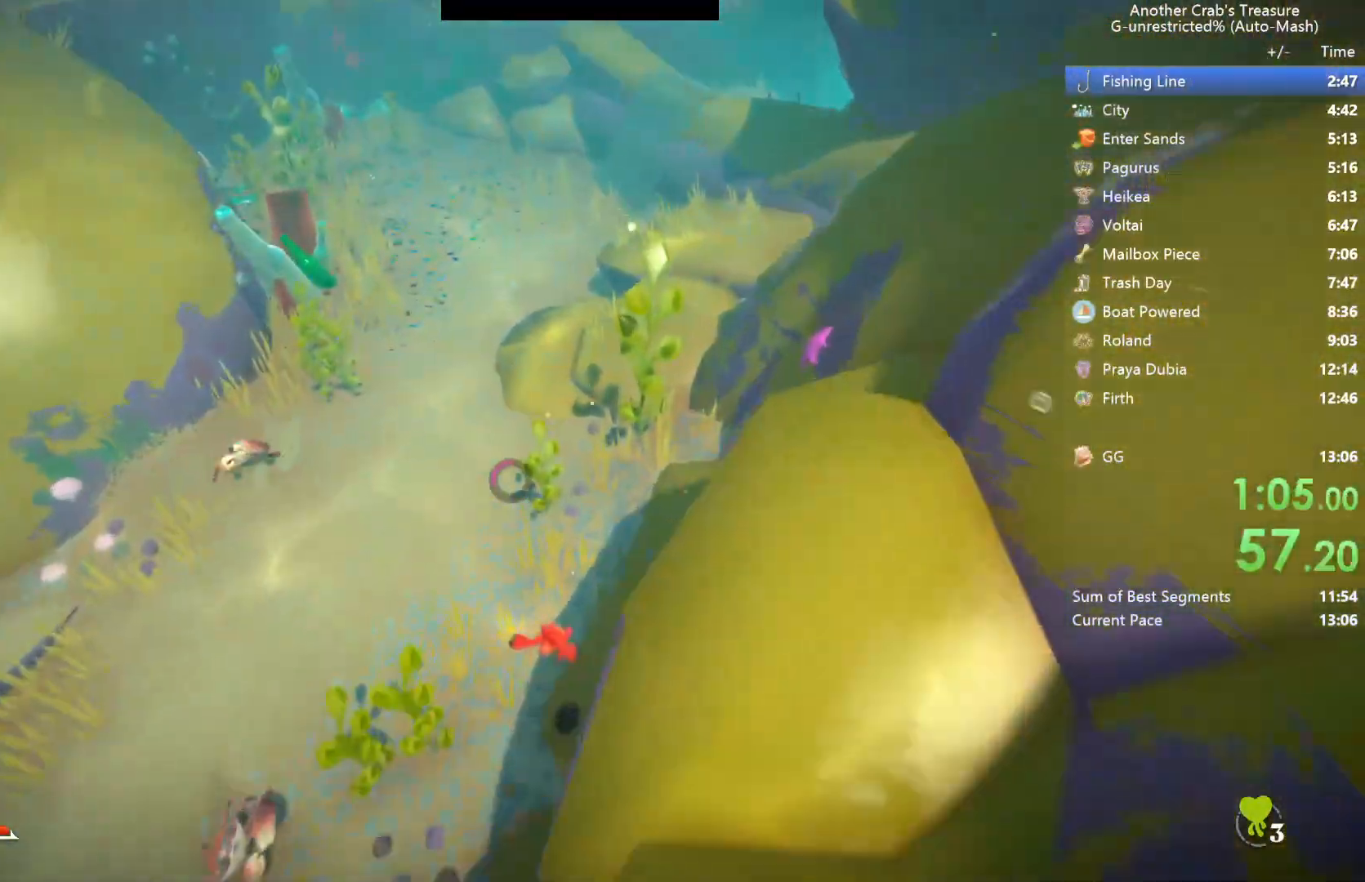
{"buttons": ["A", "B"], "left_stick": "up-right", "right_stick": "center", "events": [[367, "A", "down"], [450, "left_stick", "up-right"]]}
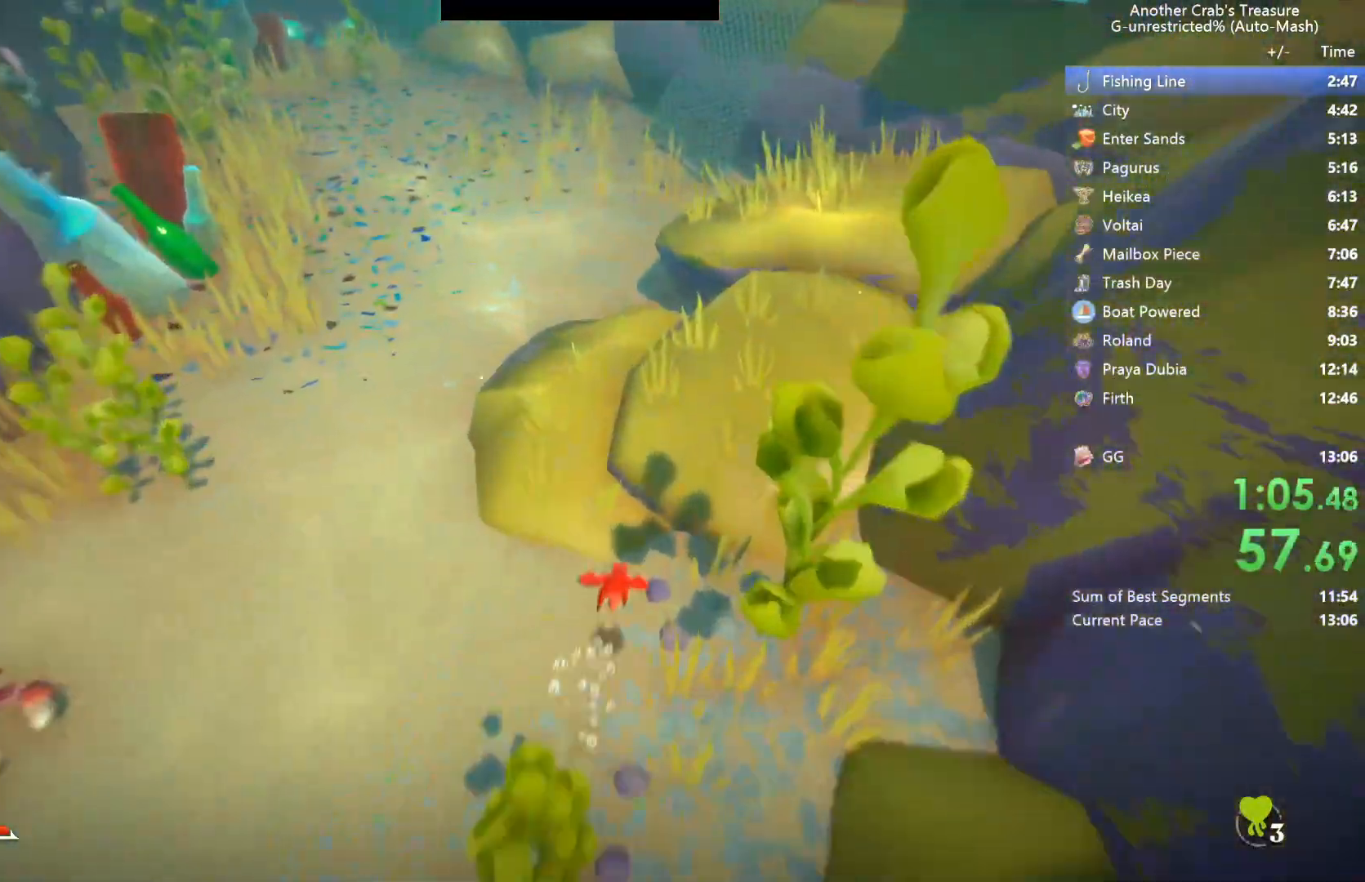
{"buttons": ["B"], "left_stick": "up", "right_stick": "center", "events": [[367, "left_stick", "up"], [467, "A", "up"]]}
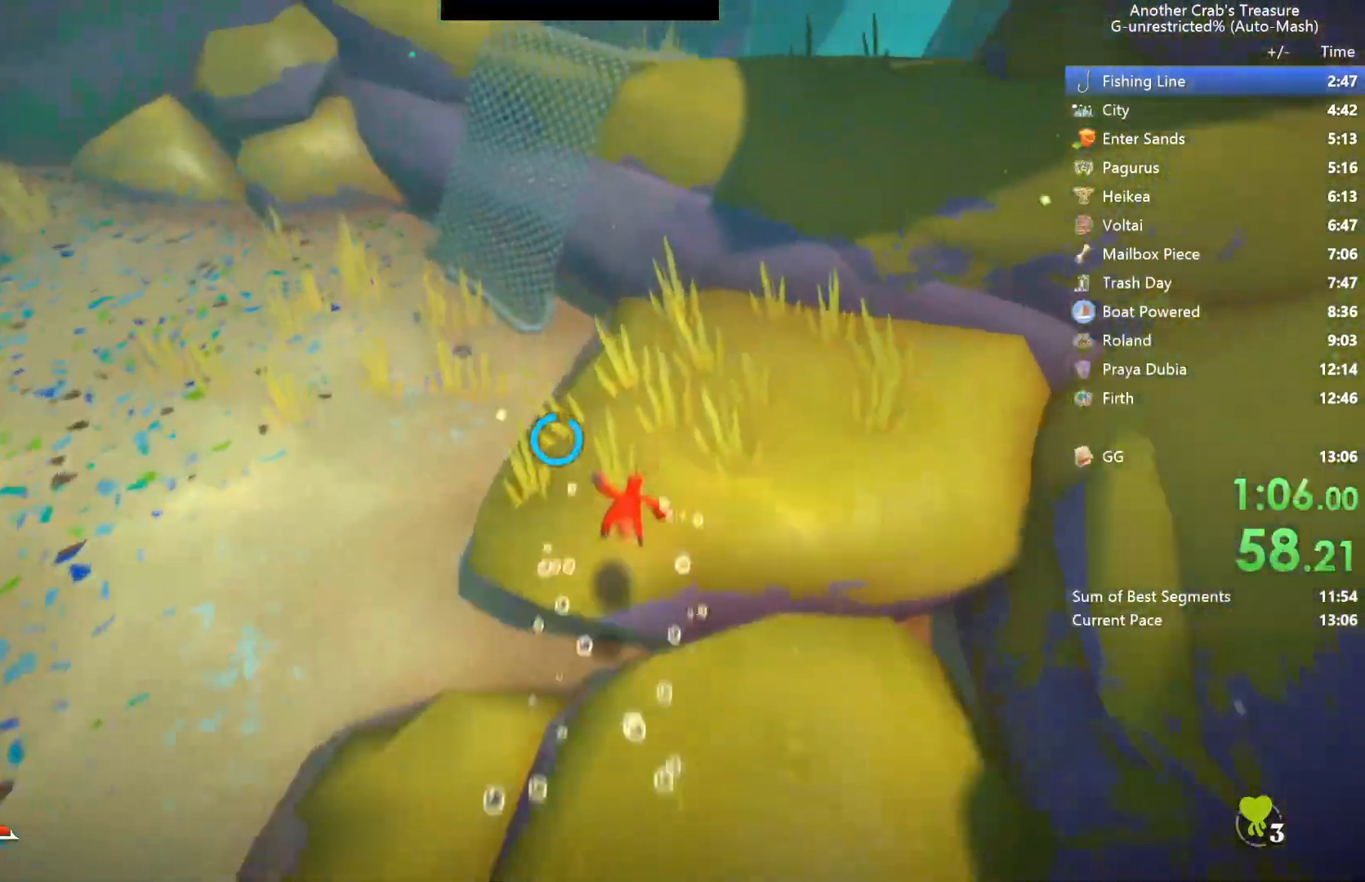
{"buttons": ["A", "B"], "left_stick": "up-right", "right_stick": "center", "events": [[33, "A", "down"], [217, "left_stick", "up-left"], [500, "left_stick", "up-right"]]}
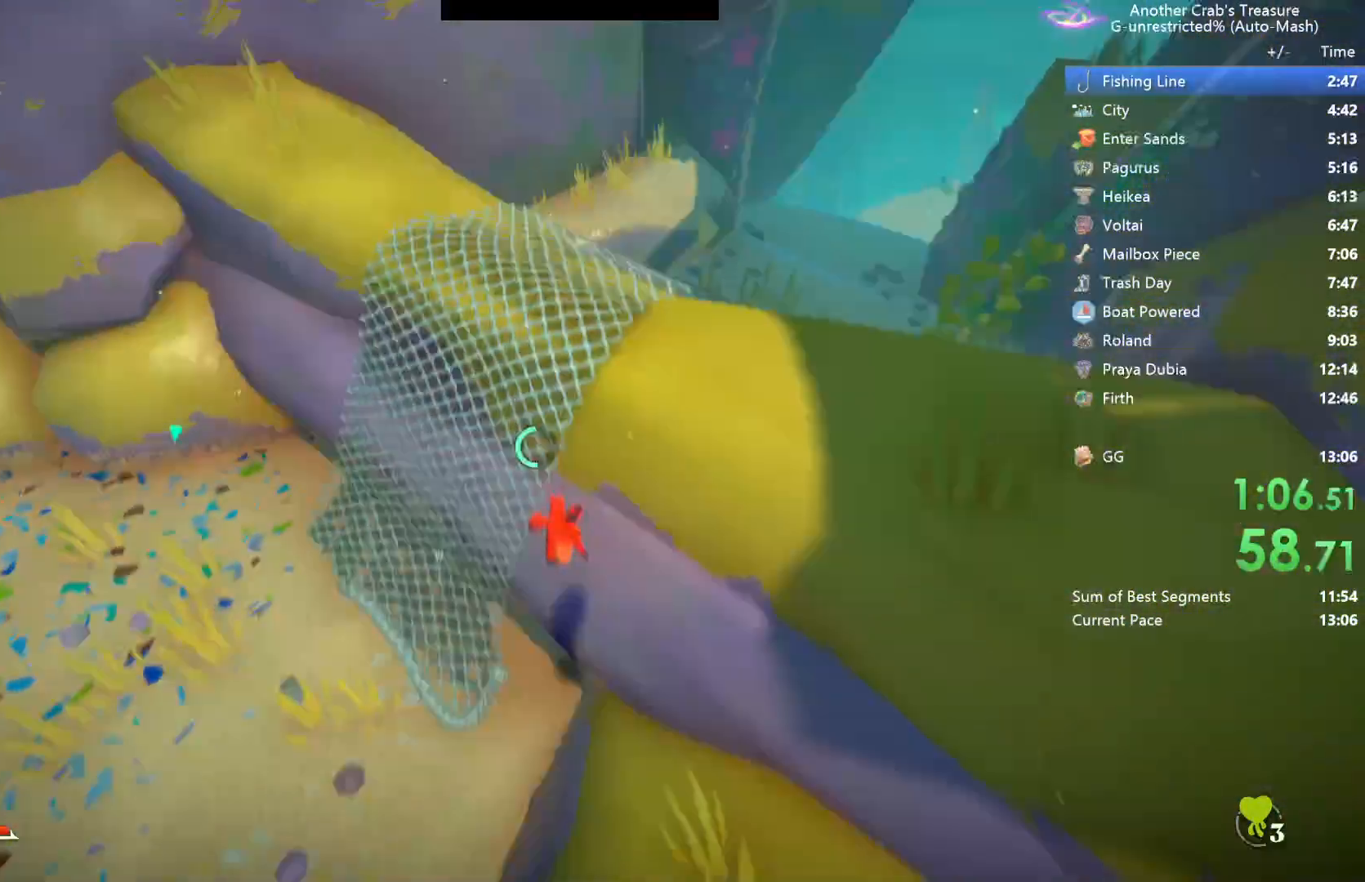
{"buttons": ["B"], "left_stick": "up-right", "right_stick": "center", "events": [[250, "A", "up"]]}
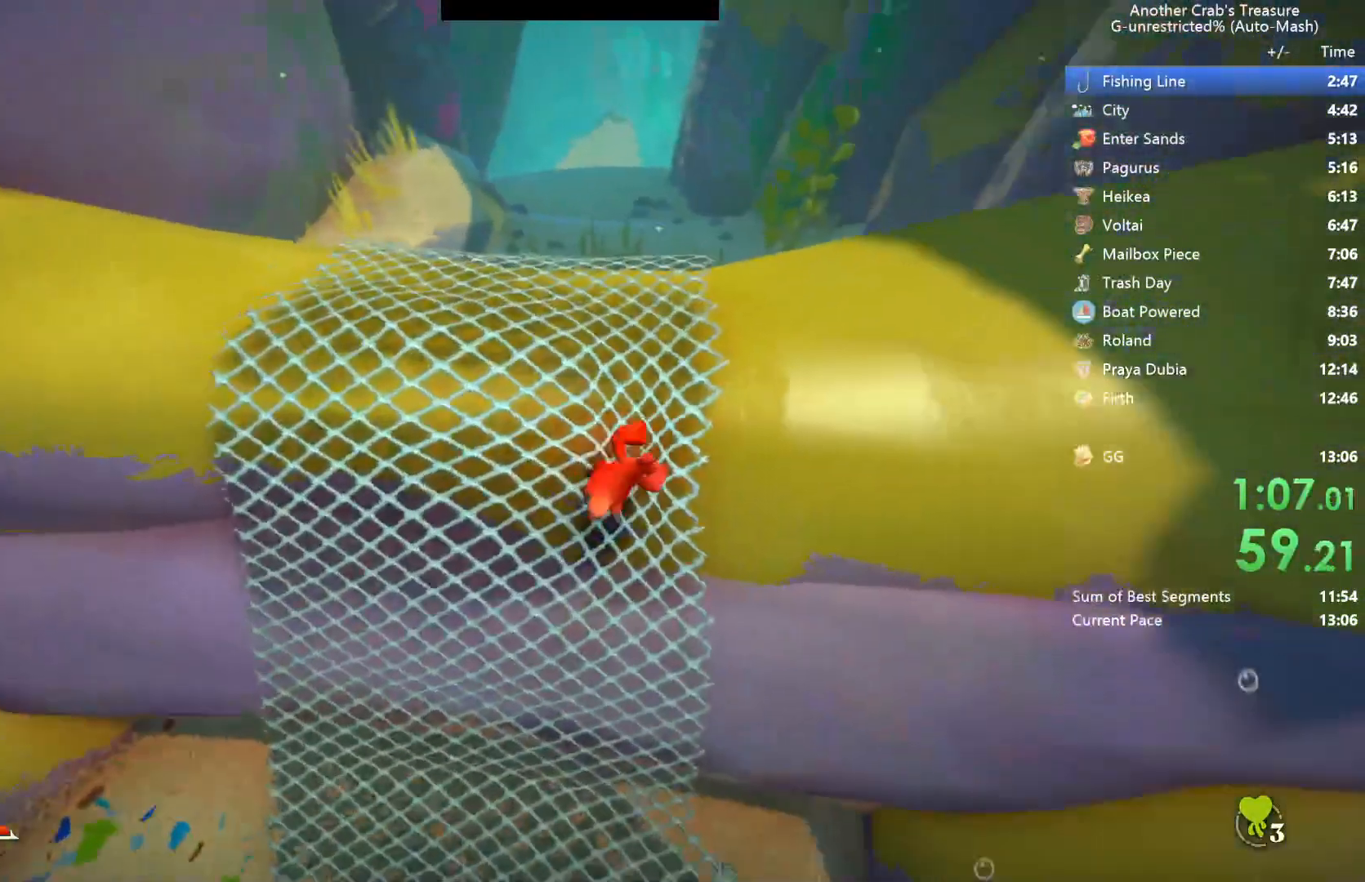
{"buttons": ["A", "B"], "left_stick": "up", "right_stick": "center", "events": [[33, "A", "down"], [83, "left_stick", "up"]]}
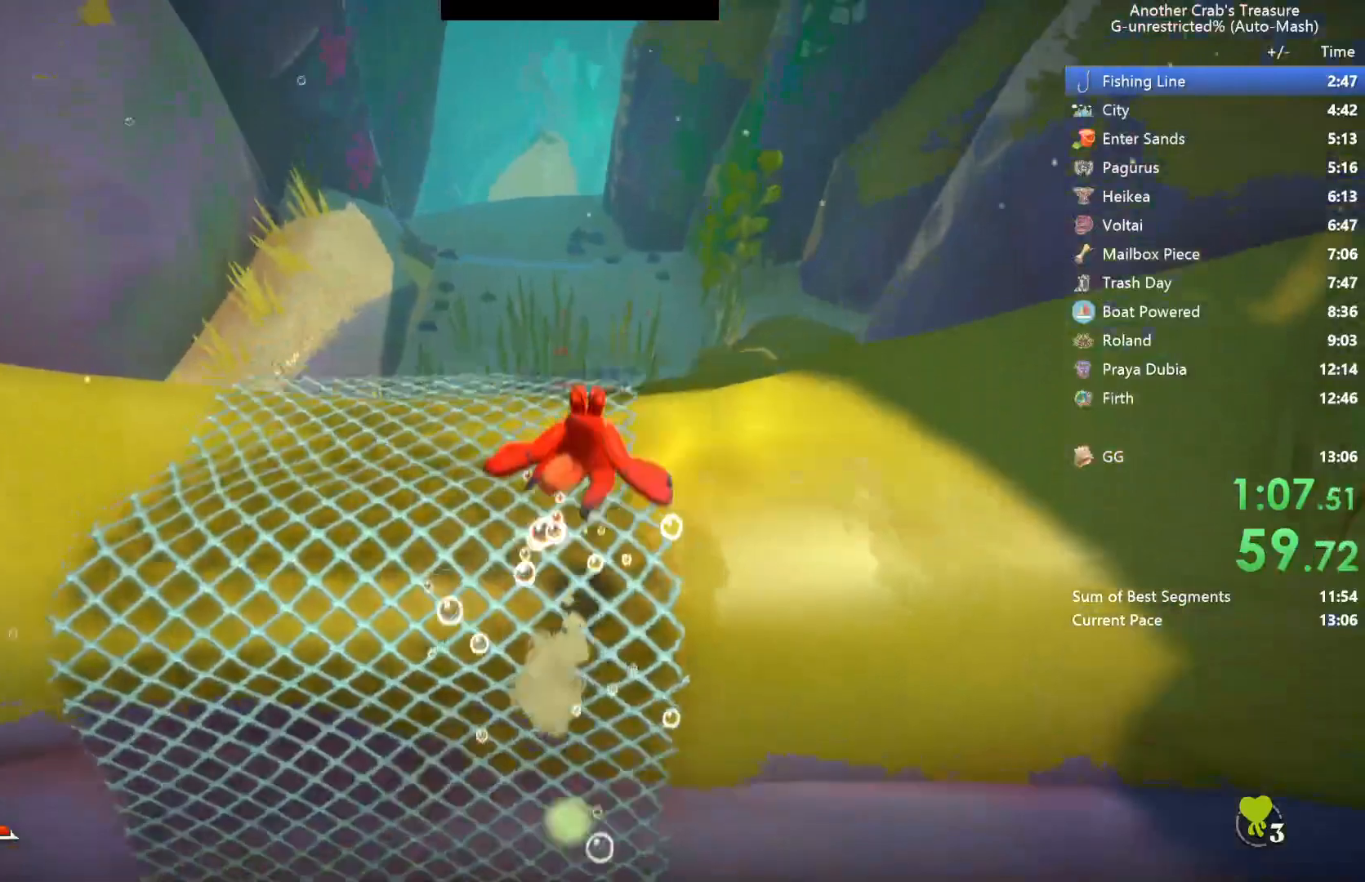
{"buttons": ["A", "B"], "left_stick": "up", "right_stick": "center", "events": [[133, "A", "up"], [450, "A", "down"]]}
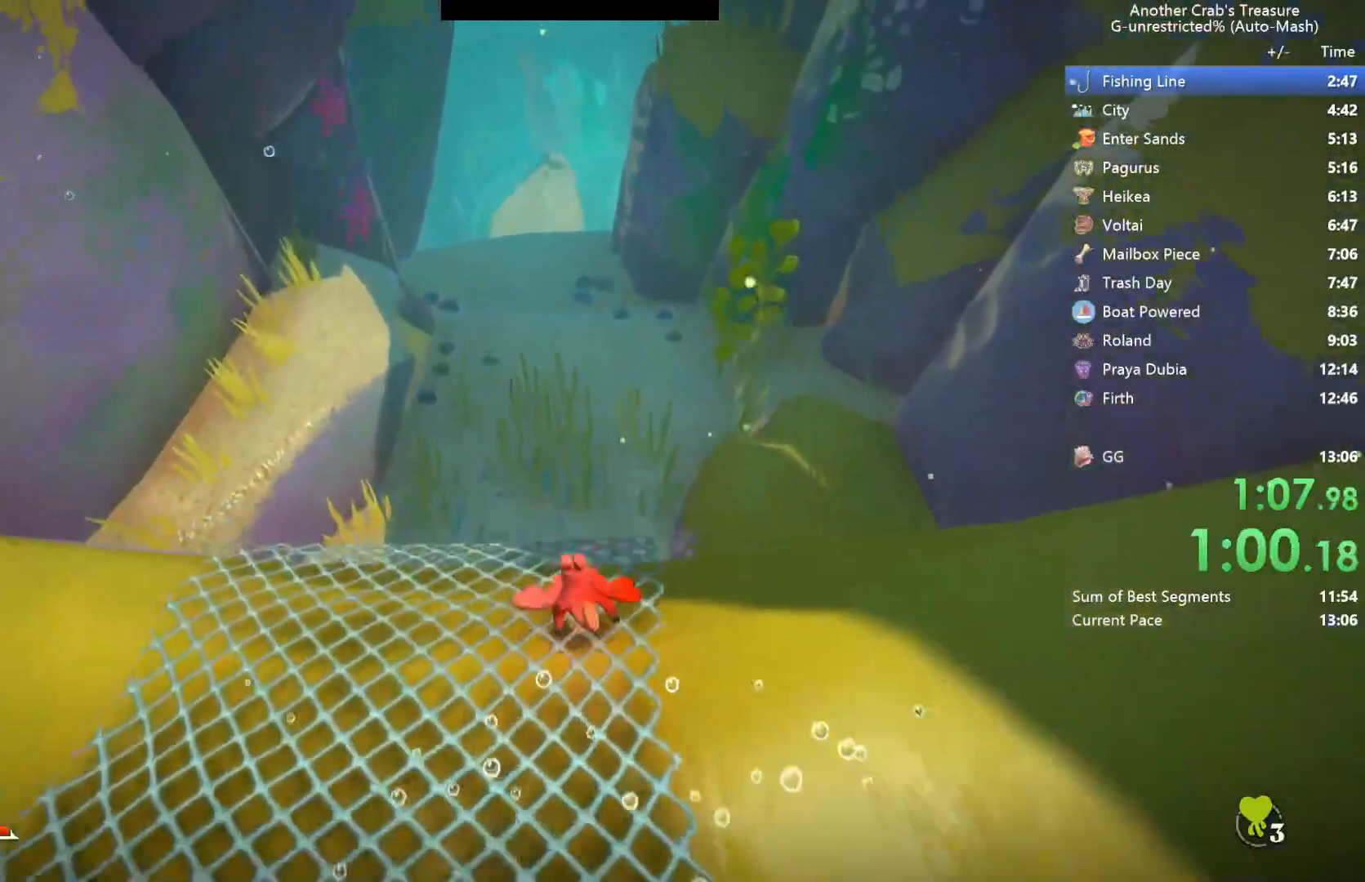
{"buttons": ["B"], "left_stick": "up", "right_stick": "center", "events": [[300, "A", "up"]]}
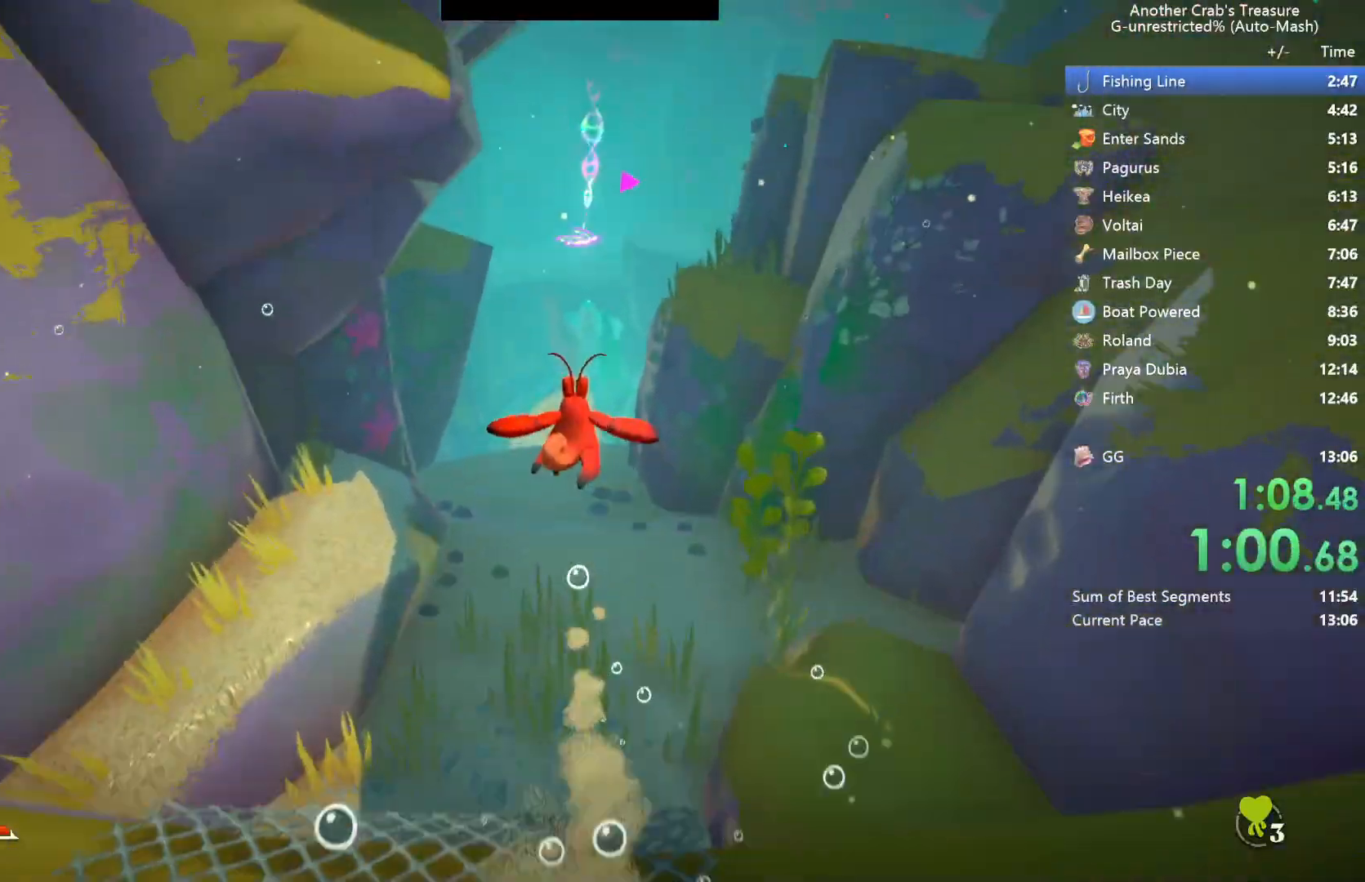
{"buttons": ["B"], "left_stick": "up", "right_stick": "center", "events": []}
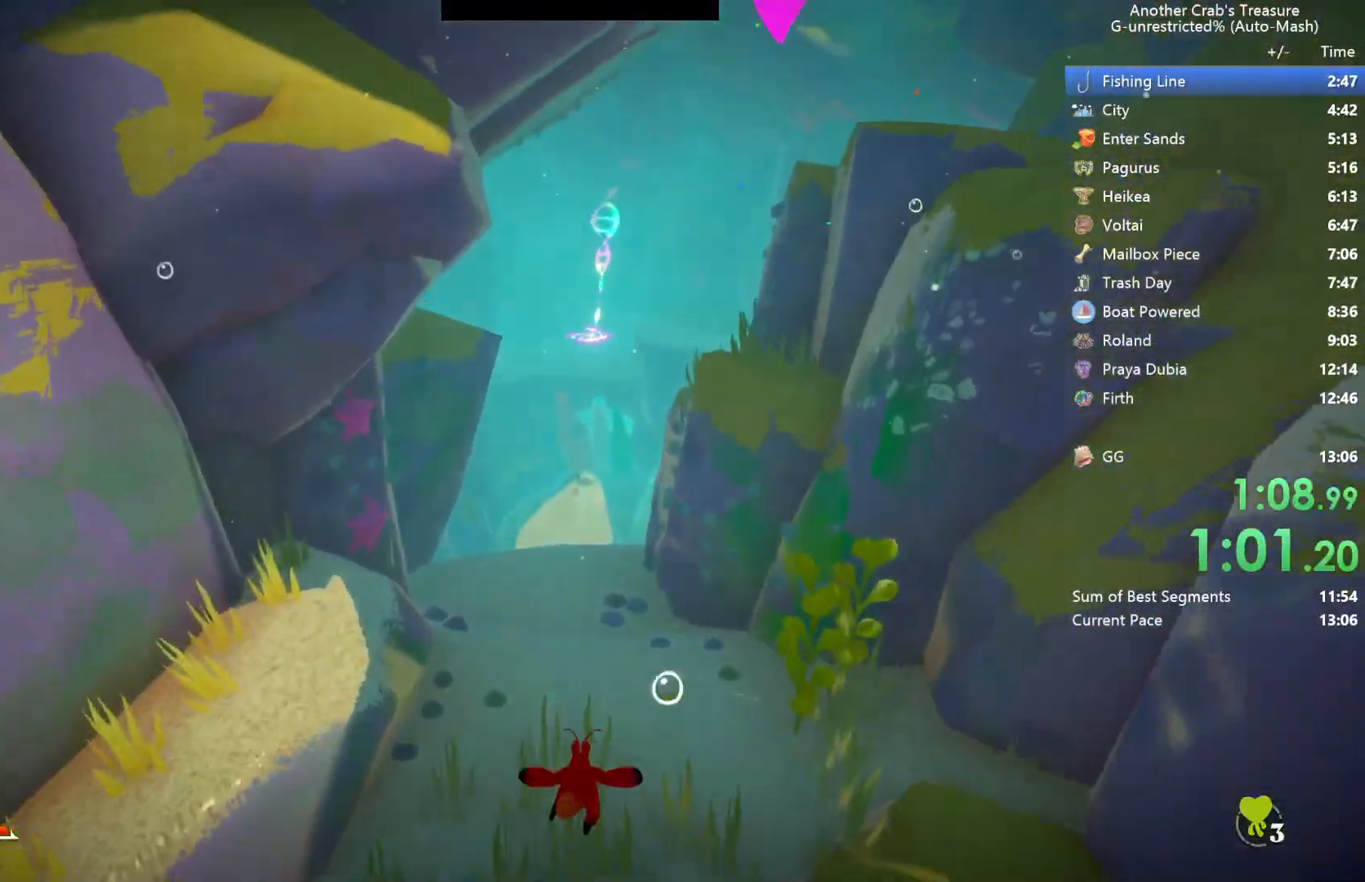
{"buttons": ["B", "L3"], "left_stick": "up", "right_stick": "center", "events": [[233, "A", "down"], [450, "L3", "down"], [467, "A", "up"]]}